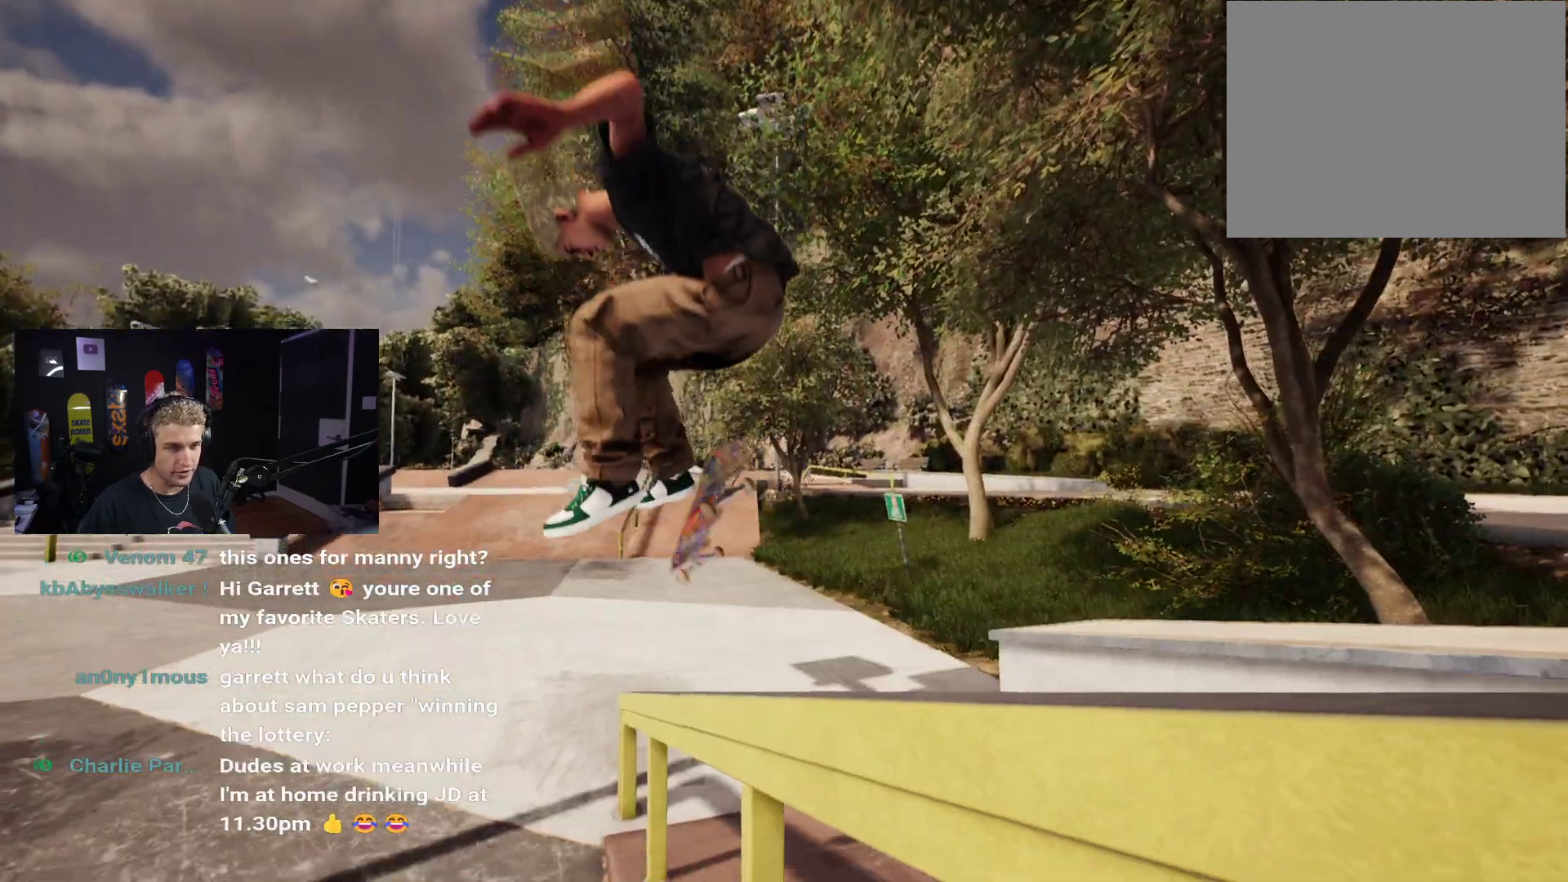
Gameplay with a controller (Xbox layout); each line is a JSON object with the inputs held at the frame after it. "events" lists button and stick changes between this image and that frame as [ms after this image, input, new state], when the widget could be followed in between.
{"buttons": ["DPAD_UP"], "left_stick": "center", "right_stick": "center", "events": [[217, "left_stick", "center"], [217, "right_stick", "center"], [350, "DPAD_UP", "down"]]}
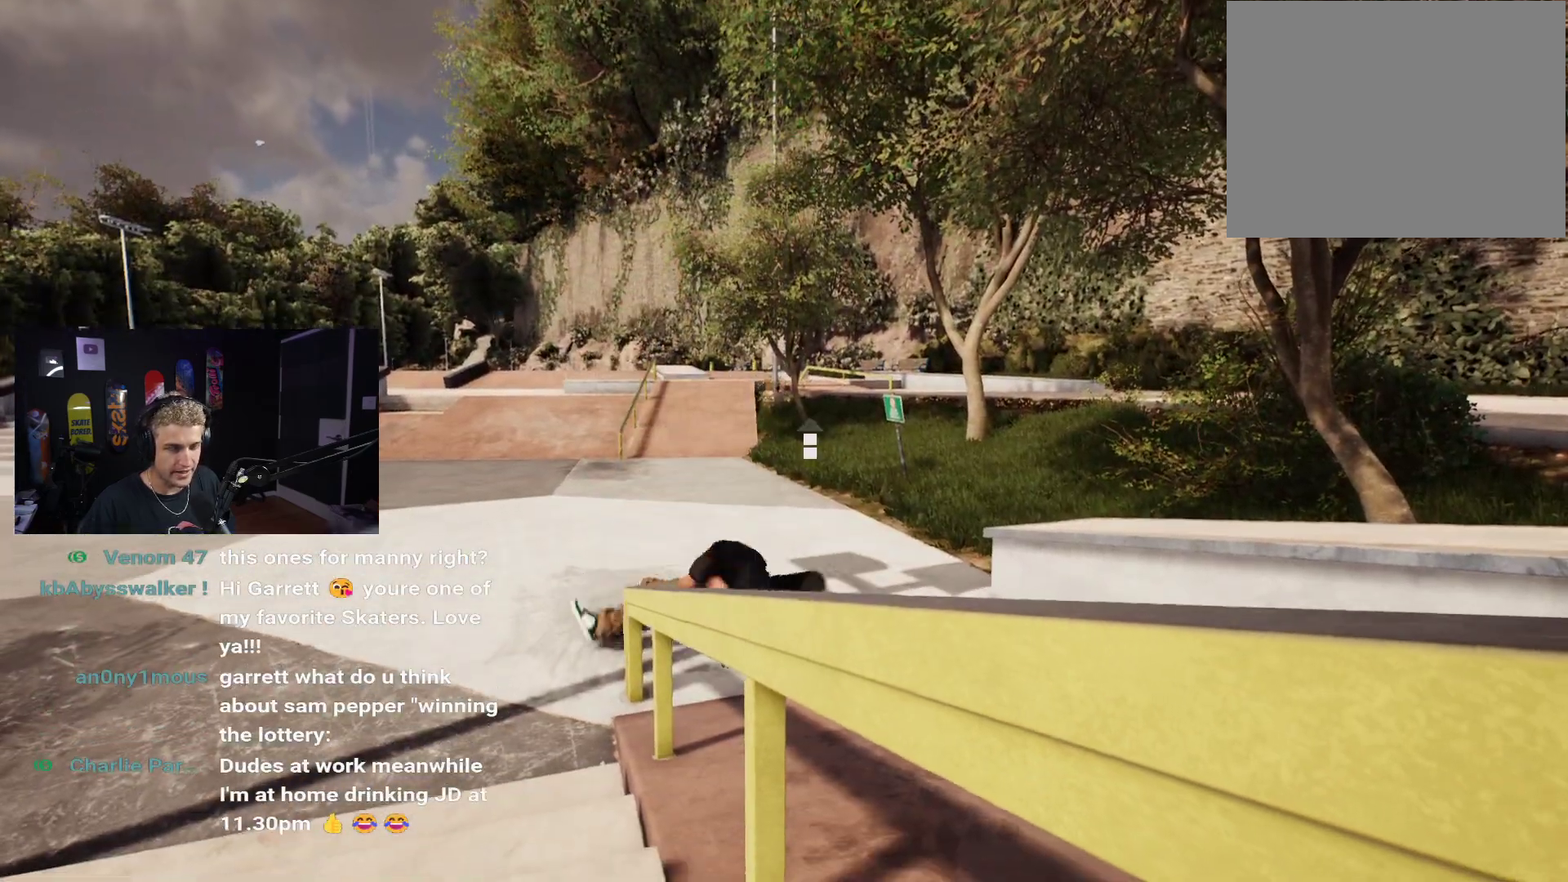
{"buttons": [], "left_stick": "center", "right_stick": "center", "events": [[83, "DPAD_UP", "up"]]}
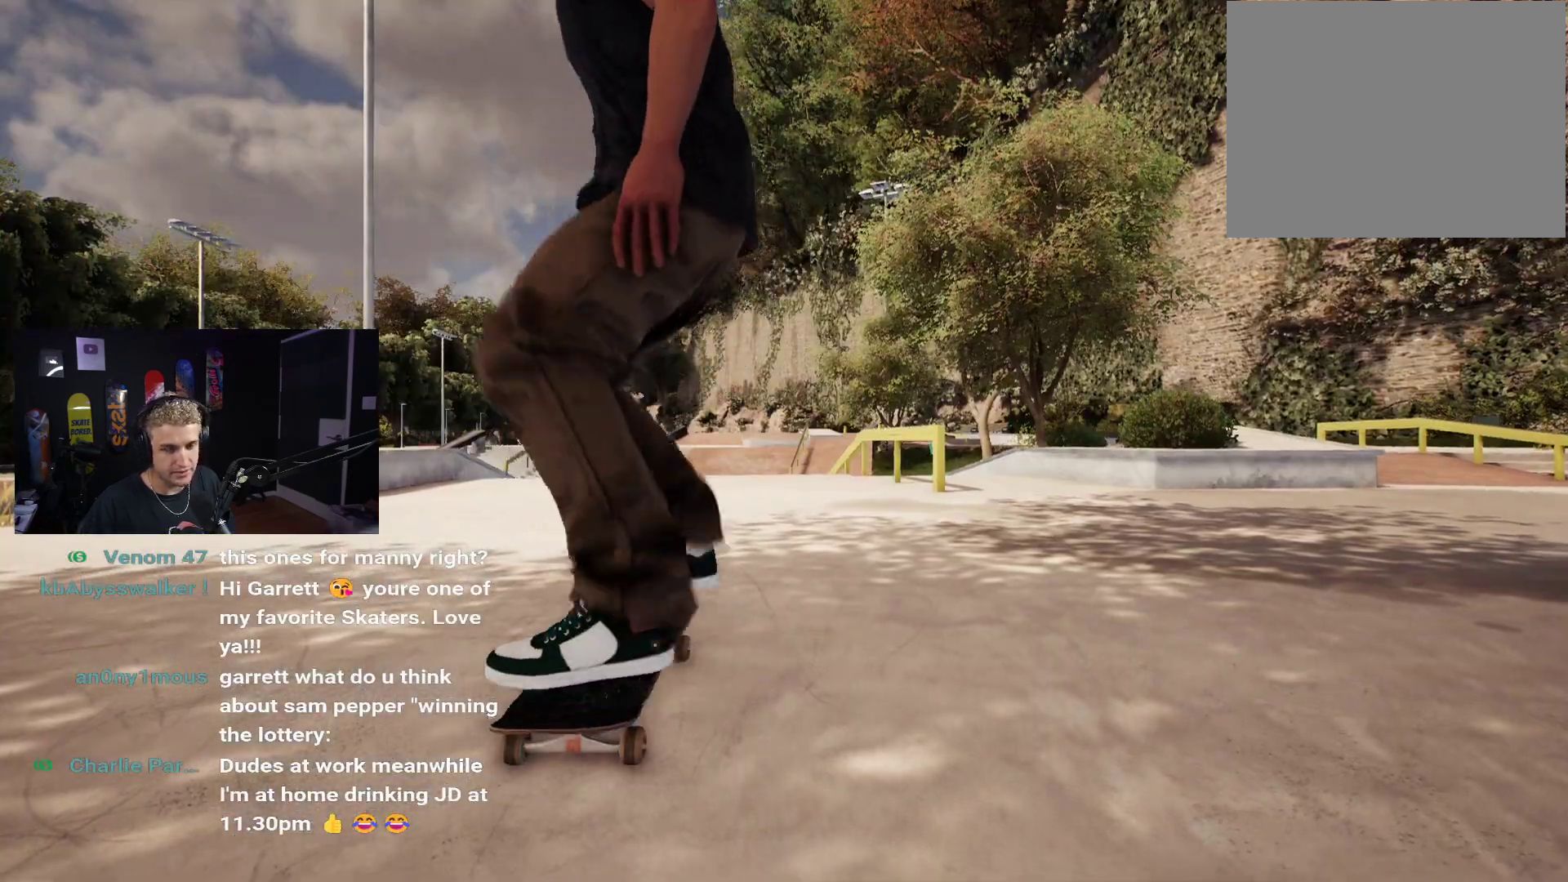
{"buttons": [], "left_stick": "center", "right_stick": "center", "events": []}
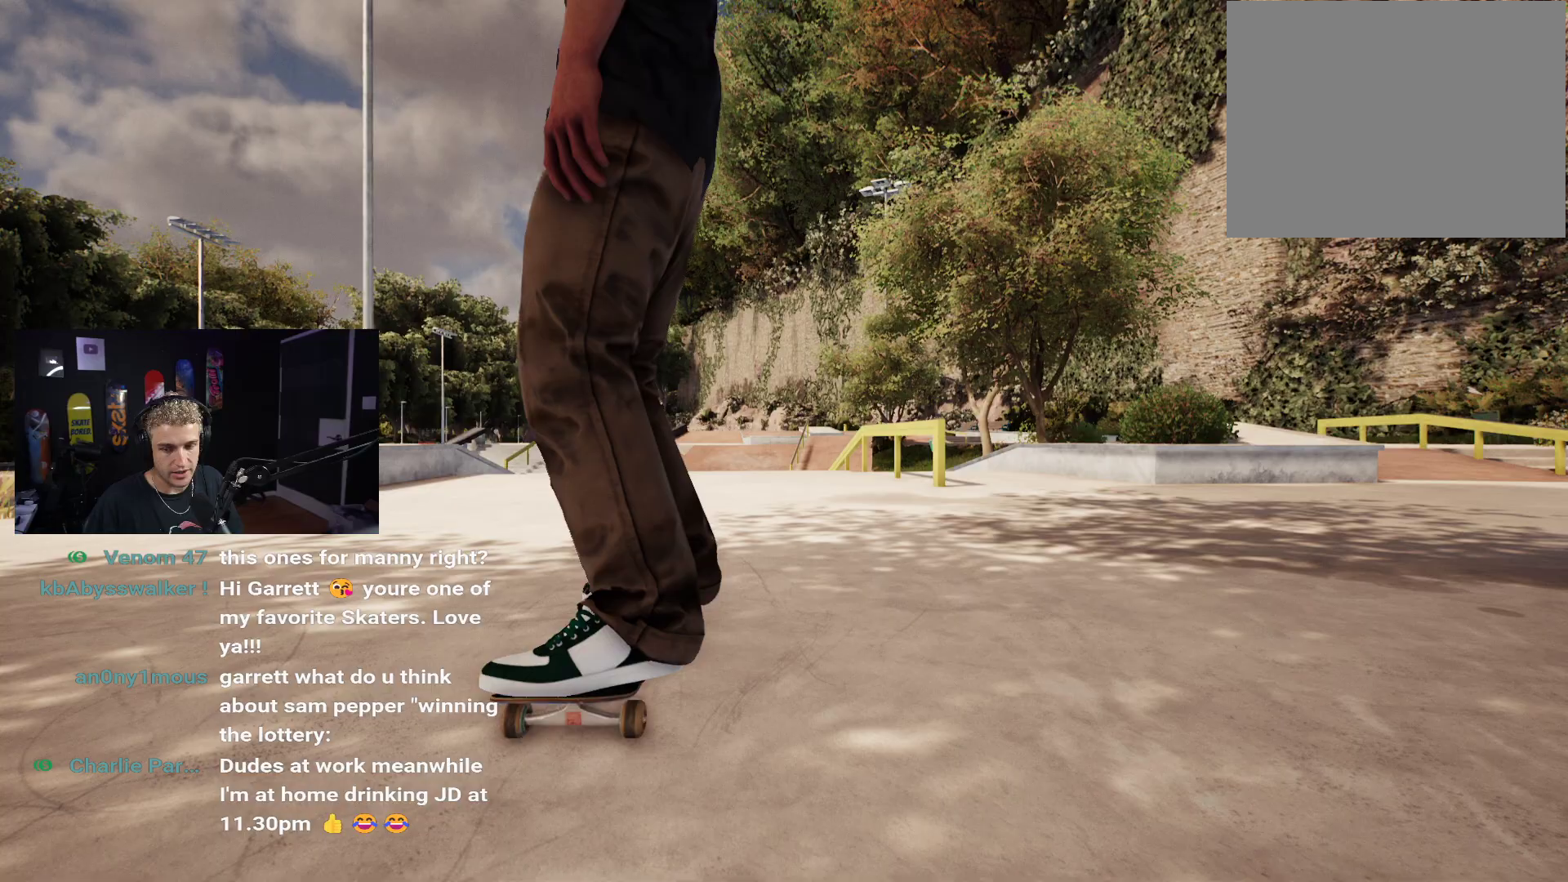
{"buttons": ["X"], "left_stick": "center", "right_stick": "center", "events": [[317, "X", "down"]]}
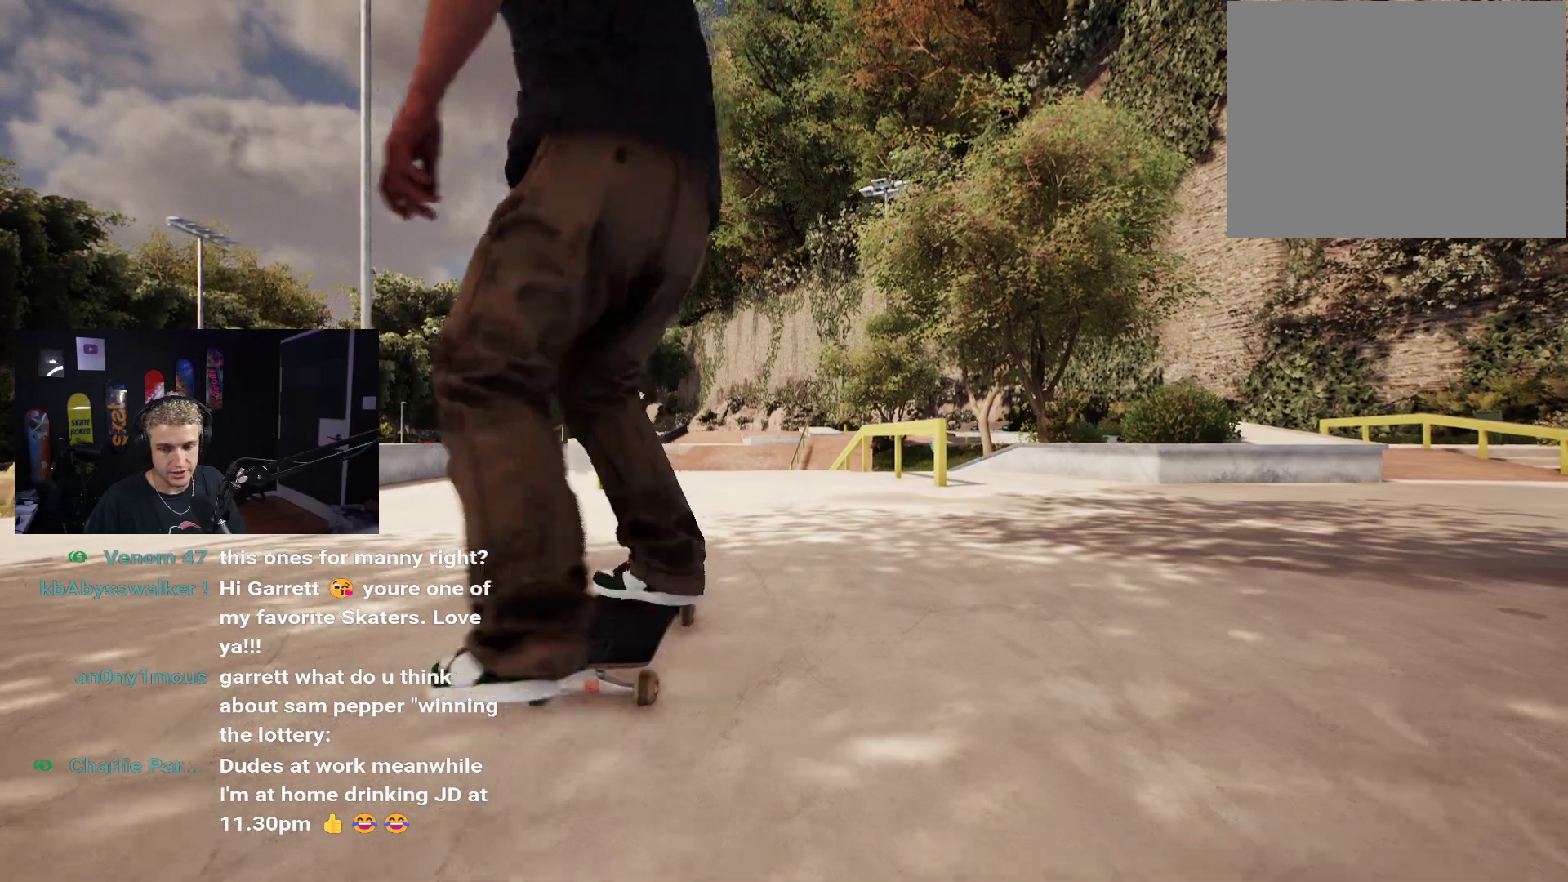
{"buttons": ["X"], "left_stick": "center", "right_stick": "center", "events": []}
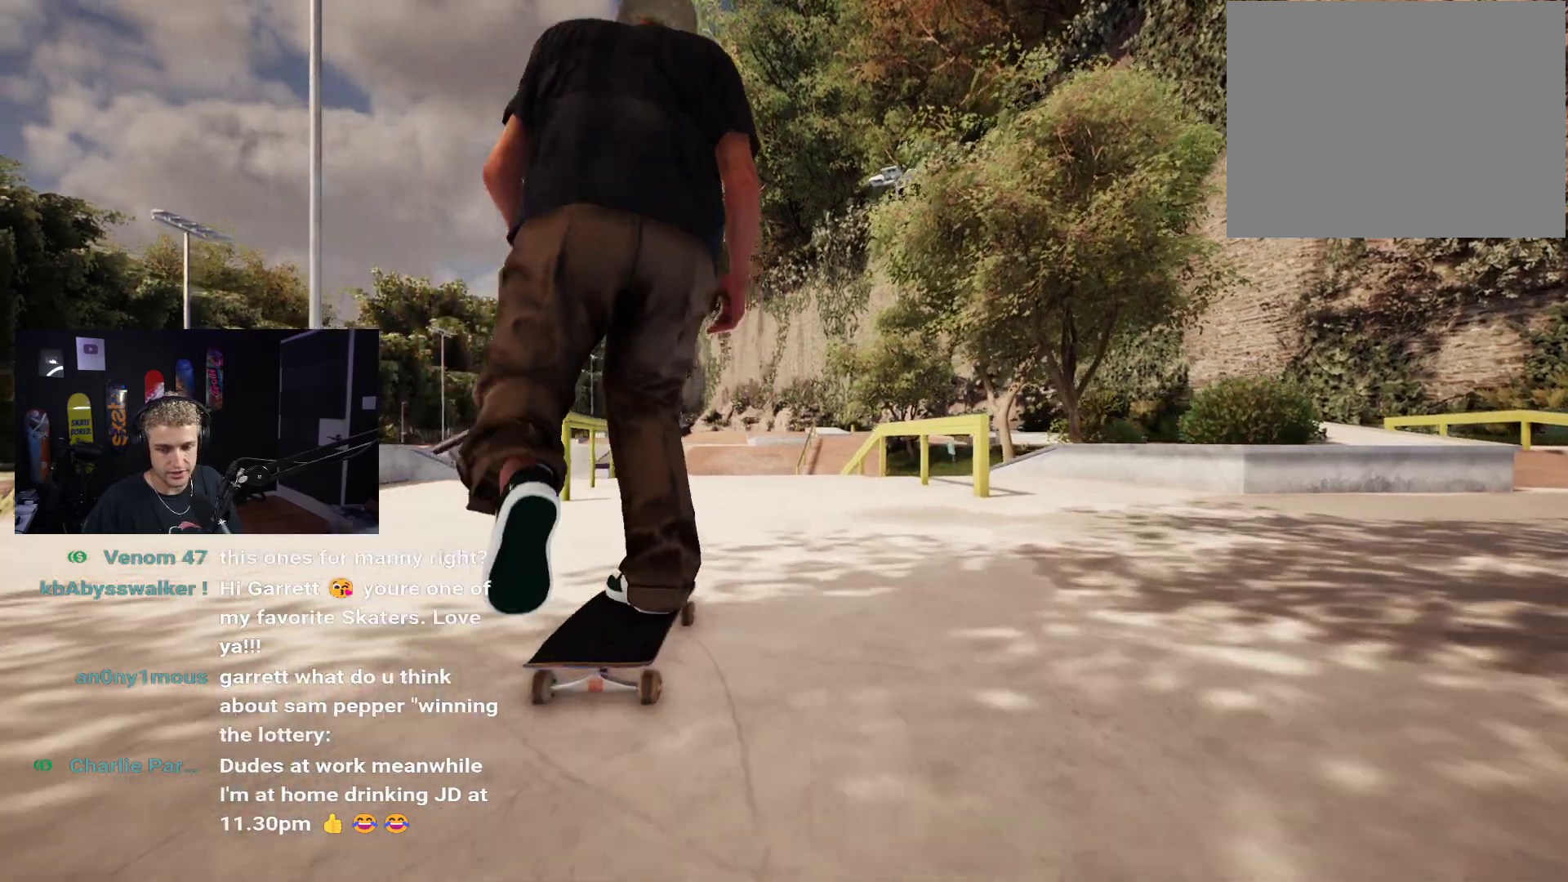
{"buttons": [], "left_stick": "center", "right_stick": "center", "events": [[117, "L2", "down"], [183, "L2", "up"], [283, "R2", "down"], [283, "X", "up"], [433, "R2", "up"]]}
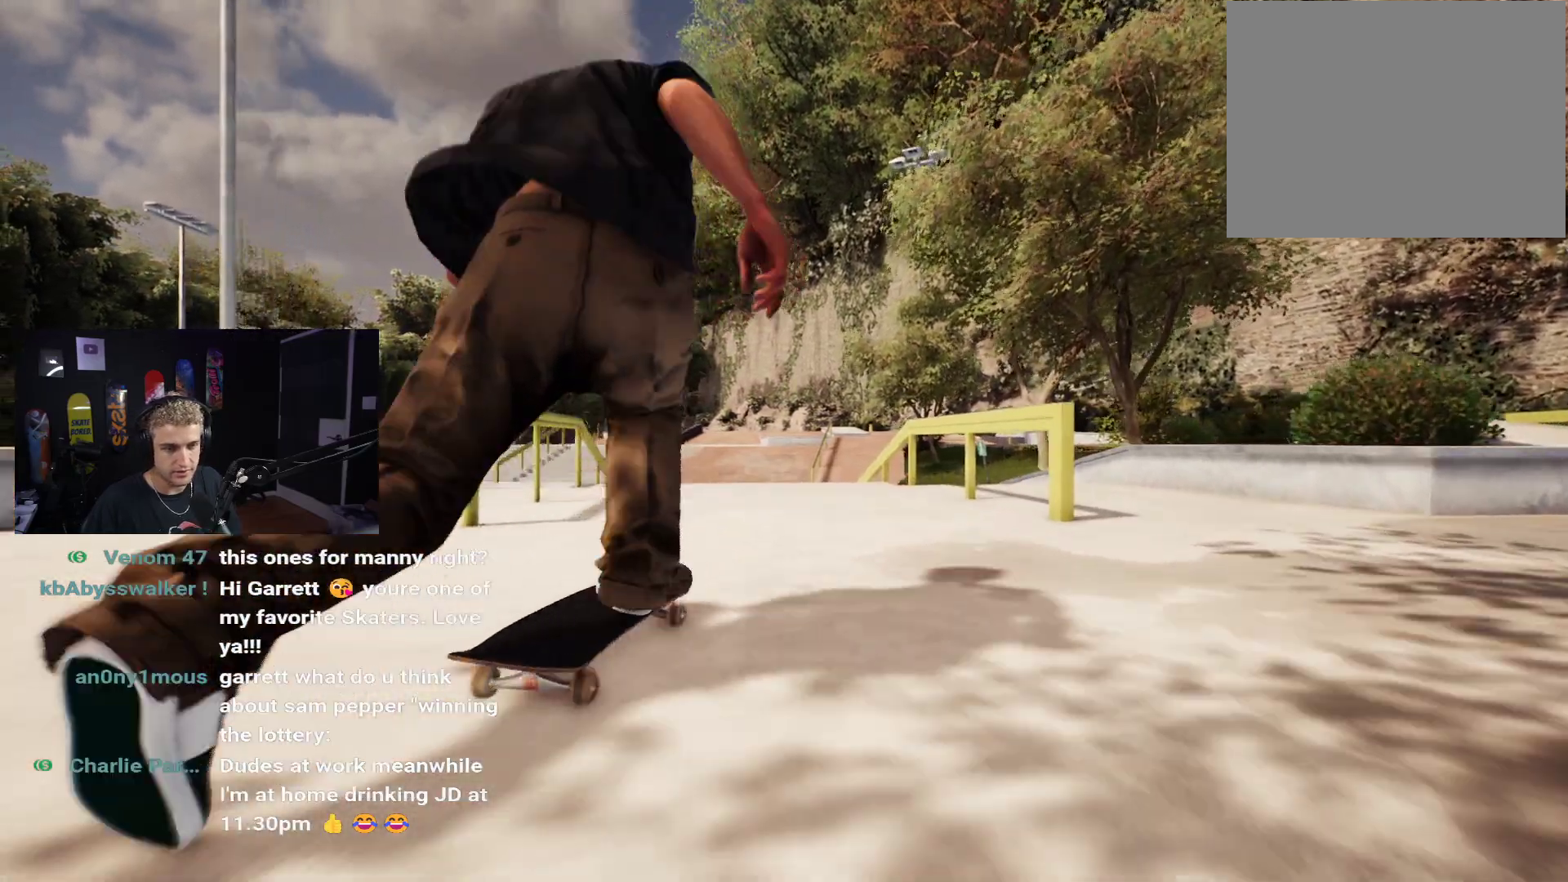
{"buttons": [], "left_stick": "down", "right_stick": "center", "events": [[433, "left_stick", "down"]]}
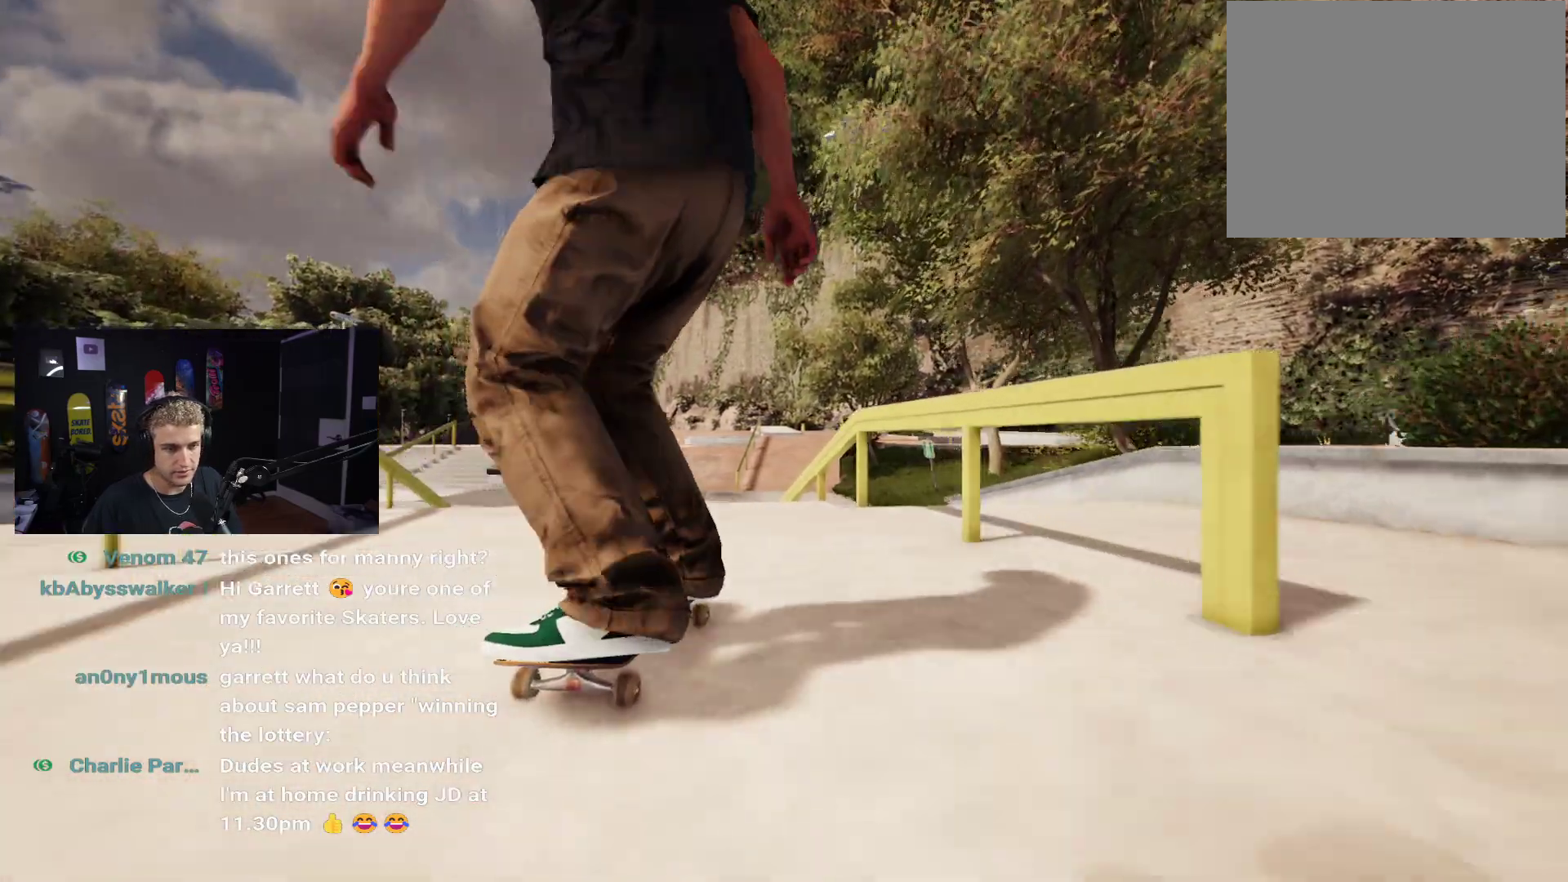
{"buttons": [], "left_stick": "center", "right_stick": "center", "events": [[300, "right_stick", "down-left"], [317, "left_stick", "left"], [367, "left_stick", "center"], [433, "right_stick", "center"]]}
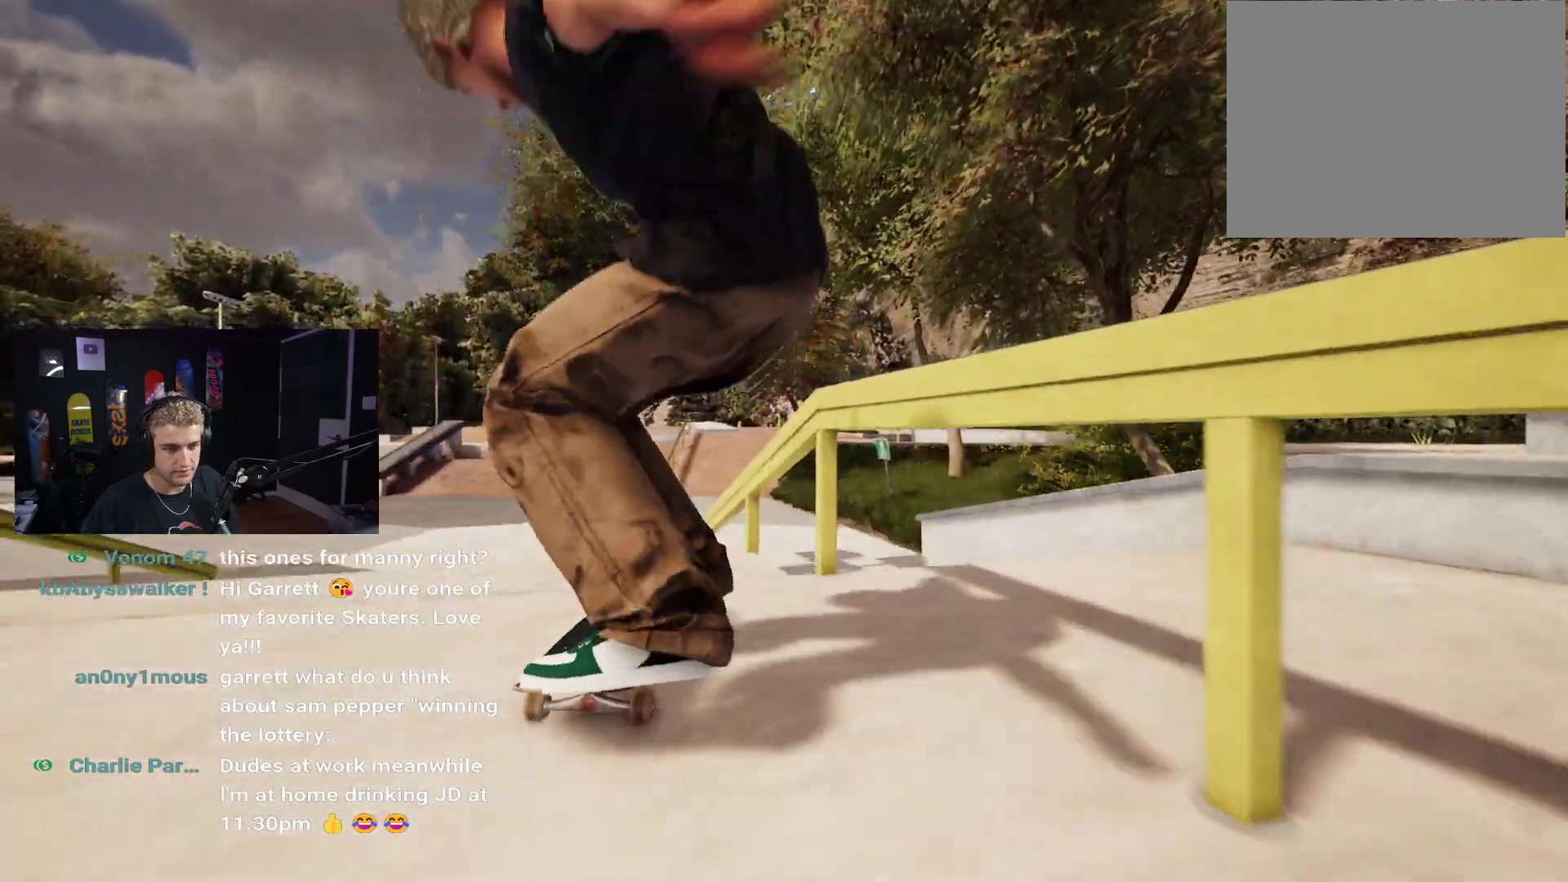
{"buttons": [], "left_stick": "down", "right_stick": "right", "events": [[383, "left_stick", "down"], [400, "right_stick", "right"]]}
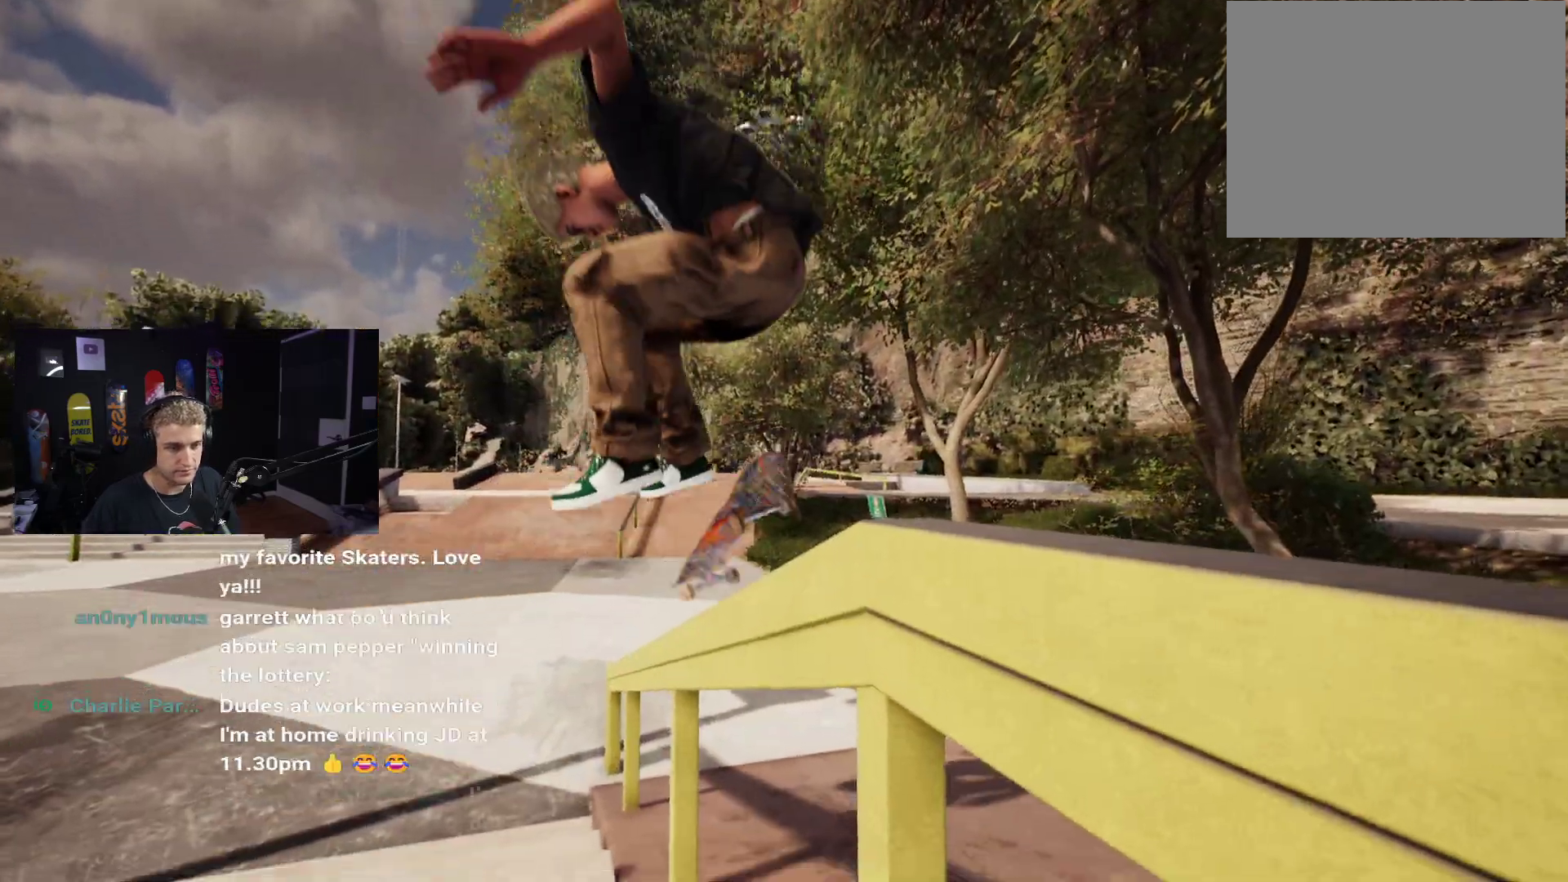
{"buttons": ["DPAD_UP"], "left_stick": "center", "right_stick": "center", "events": [[283, "right_stick", "center"], [333, "left_stick", "center"], [450, "DPAD_UP", "down"]]}
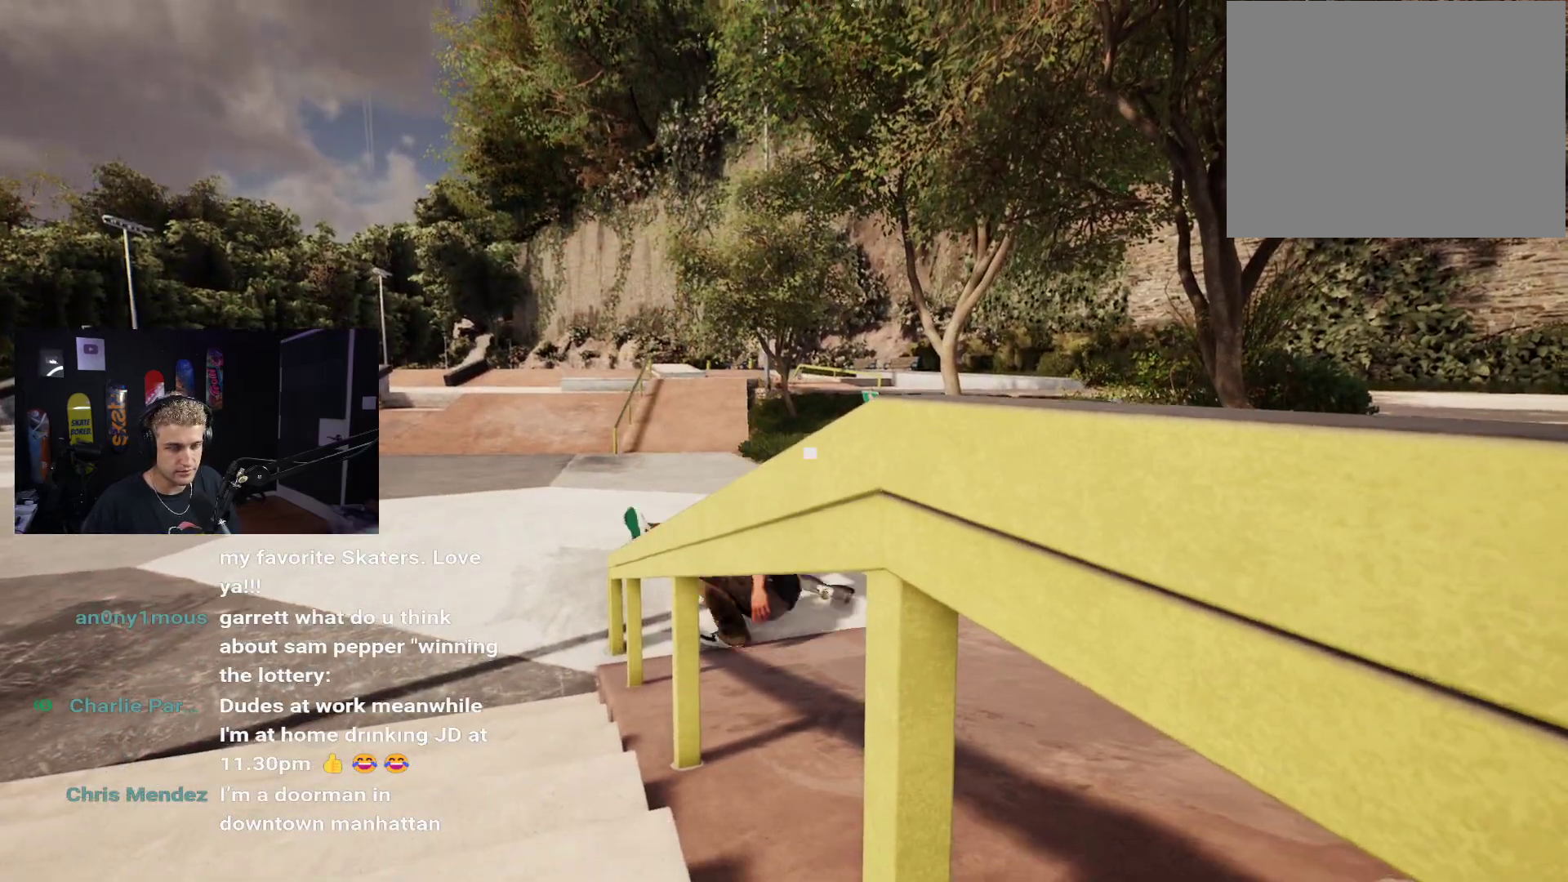
{"buttons": [], "left_stick": "up", "right_stick": "down", "events": [[167, "DPAD_UP", "up"], [250, "Y", "down"], [350, "Y", "up"], [367, "left_stick", "up"], [467, "right_stick", "down"]]}
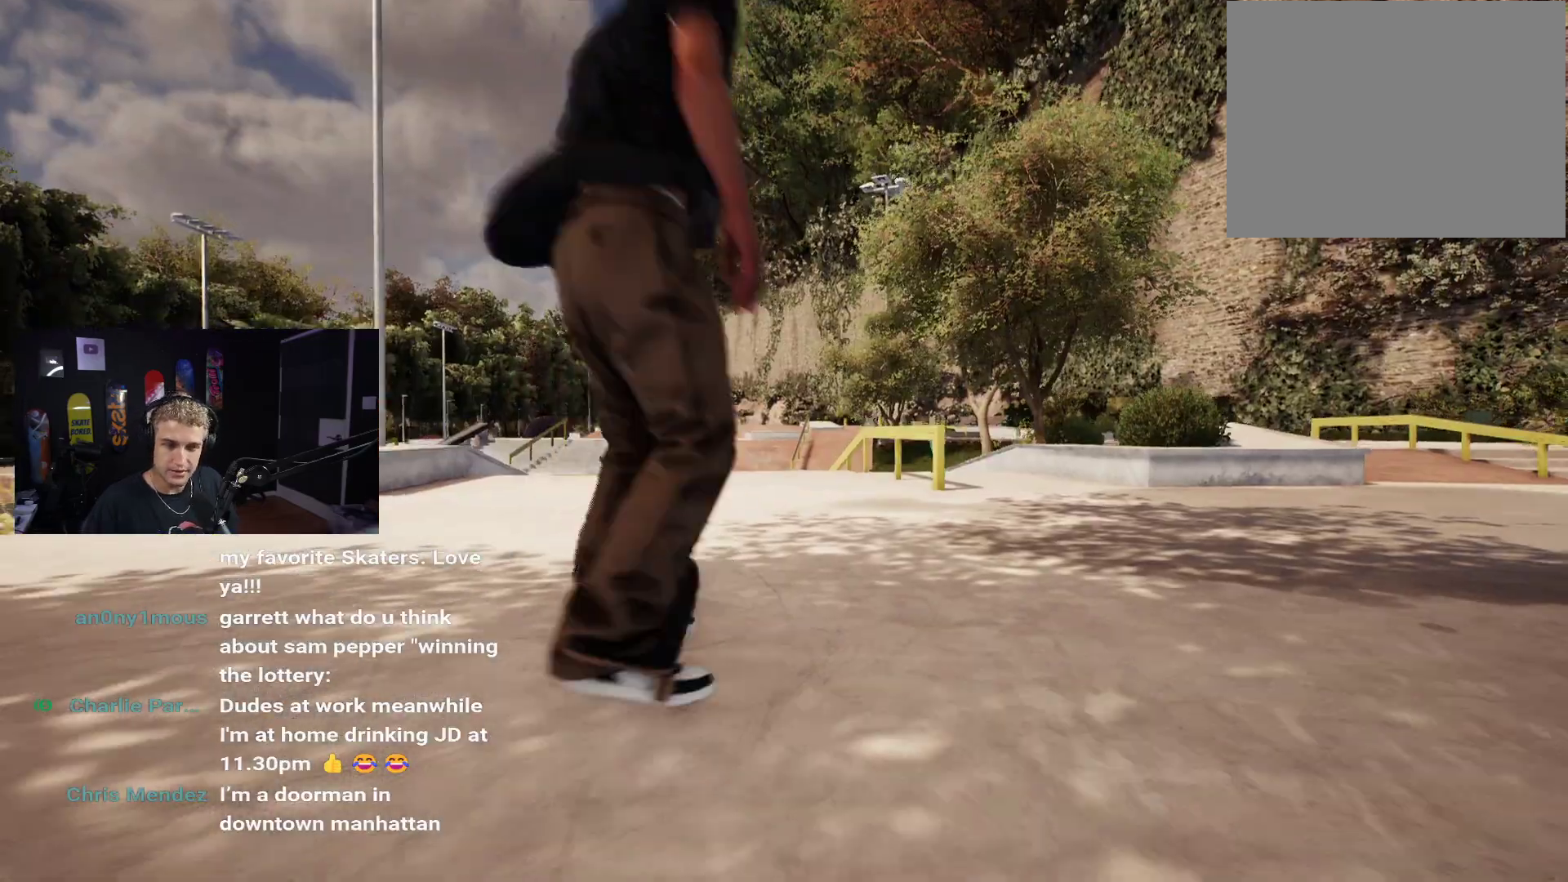
{"buttons": [], "left_stick": "up", "right_stick": "center", "events": [[83, "right_stick", "center"], [183, "A", "down"], [217, "A", "up"], [300, "A", "down"], [367, "A", "up"], [467, "A", "down"], [500, "A", "up"]]}
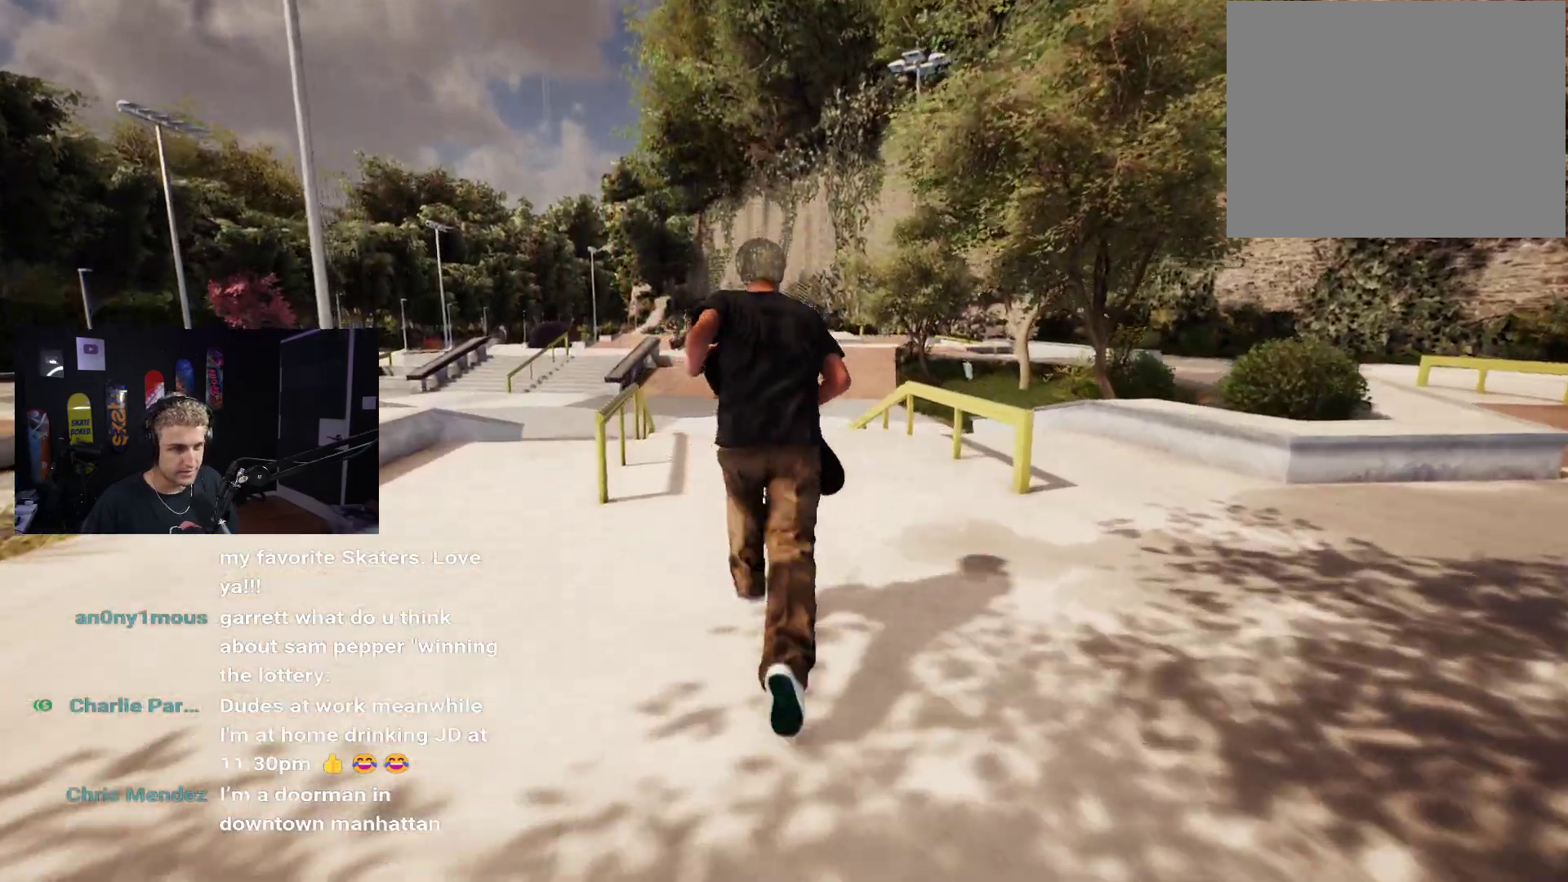
{"buttons": ["A"], "left_stick": "up", "right_stick": "center", "events": [[83, "A", "down"], [167, "A", "up"], [283, "right_stick", "left"], [417, "right_stick", "center"], [500, "A", "down"]]}
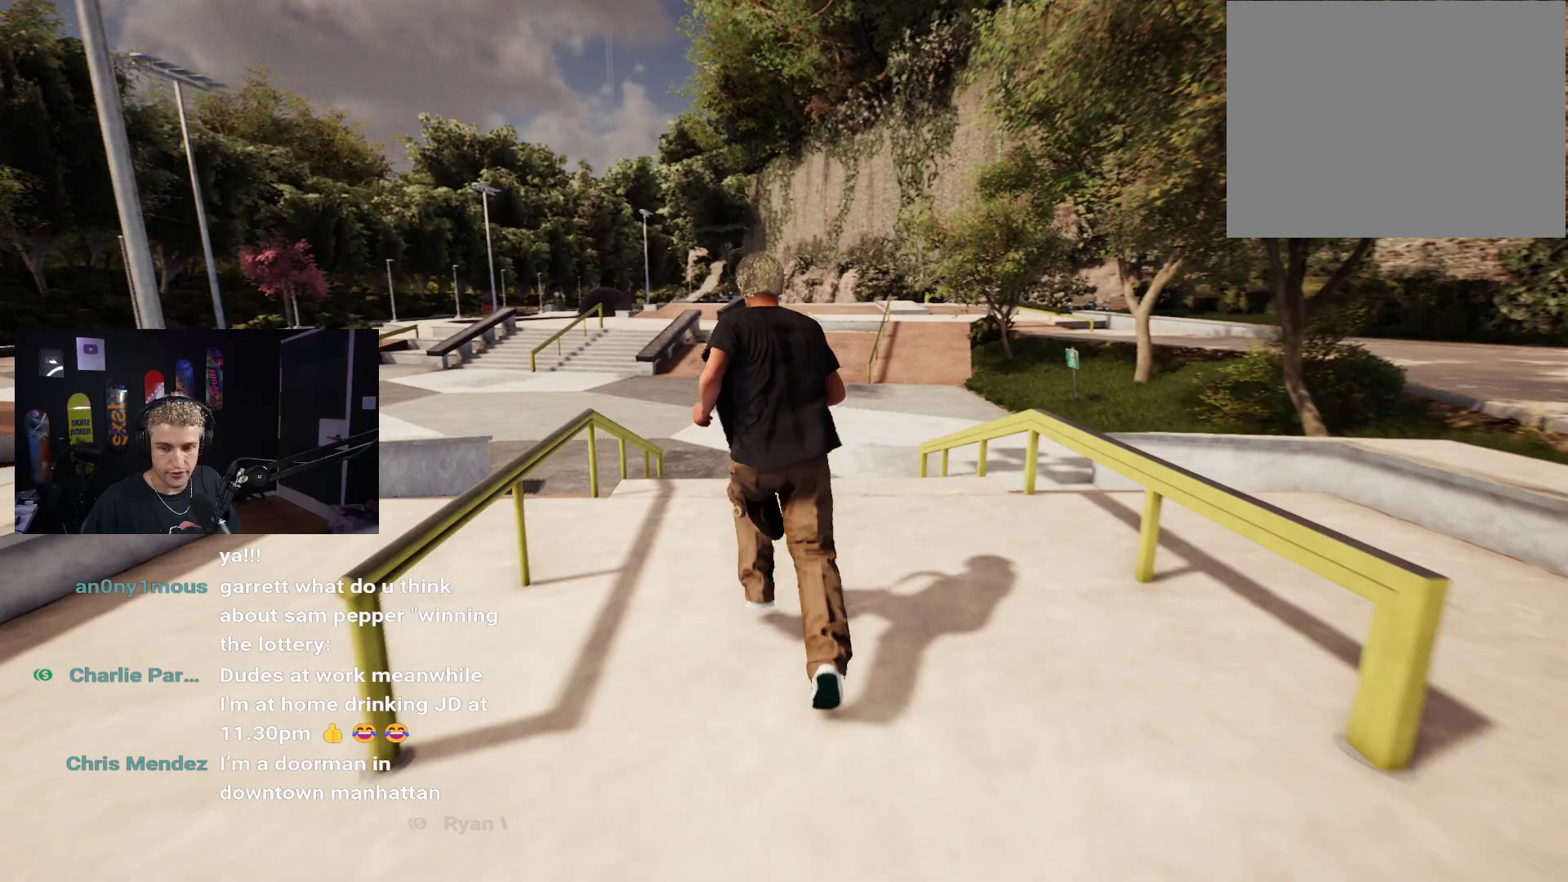
{"buttons": [], "left_stick": "up", "right_stick": "center", "events": [[50, "A", "up"], [133, "A", "down"], [200, "A", "up"], [250, "A", "down"], [350, "A", "up"], [433, "A", "down"], [467, "A", "up"]]}
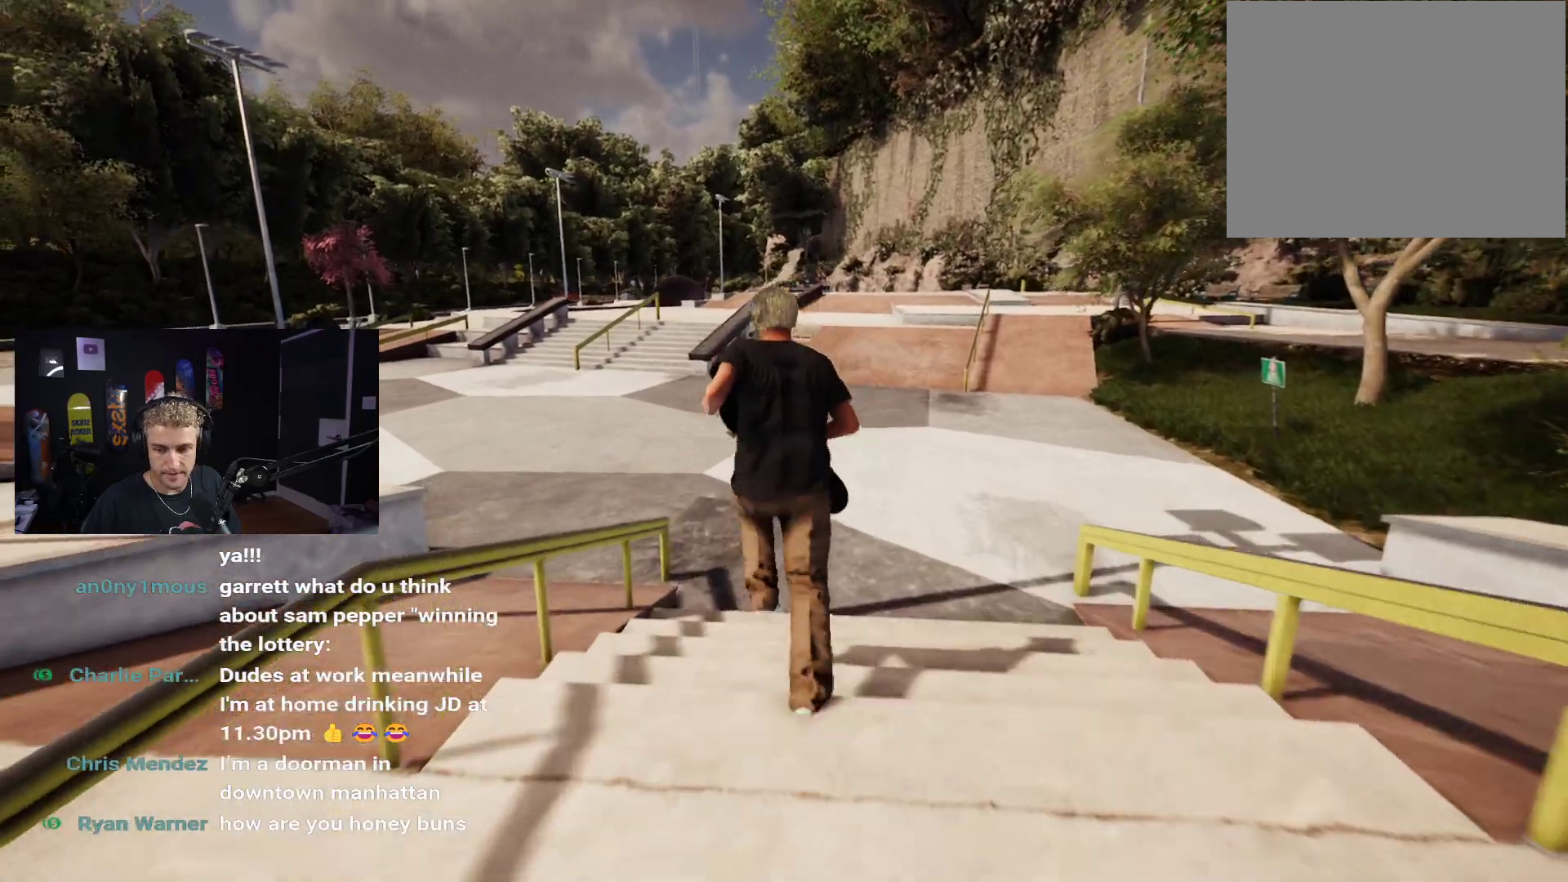
{"buttons": ["A"], "left_stick": "up", "right_stick": "center", "events": [[33, "A", "down"], [117, "A", "up"], [200, "A", "down"], [250, "A", "up"], [333, "A", "down"], [417, "A", "up"], [483, "A", "down"]]}
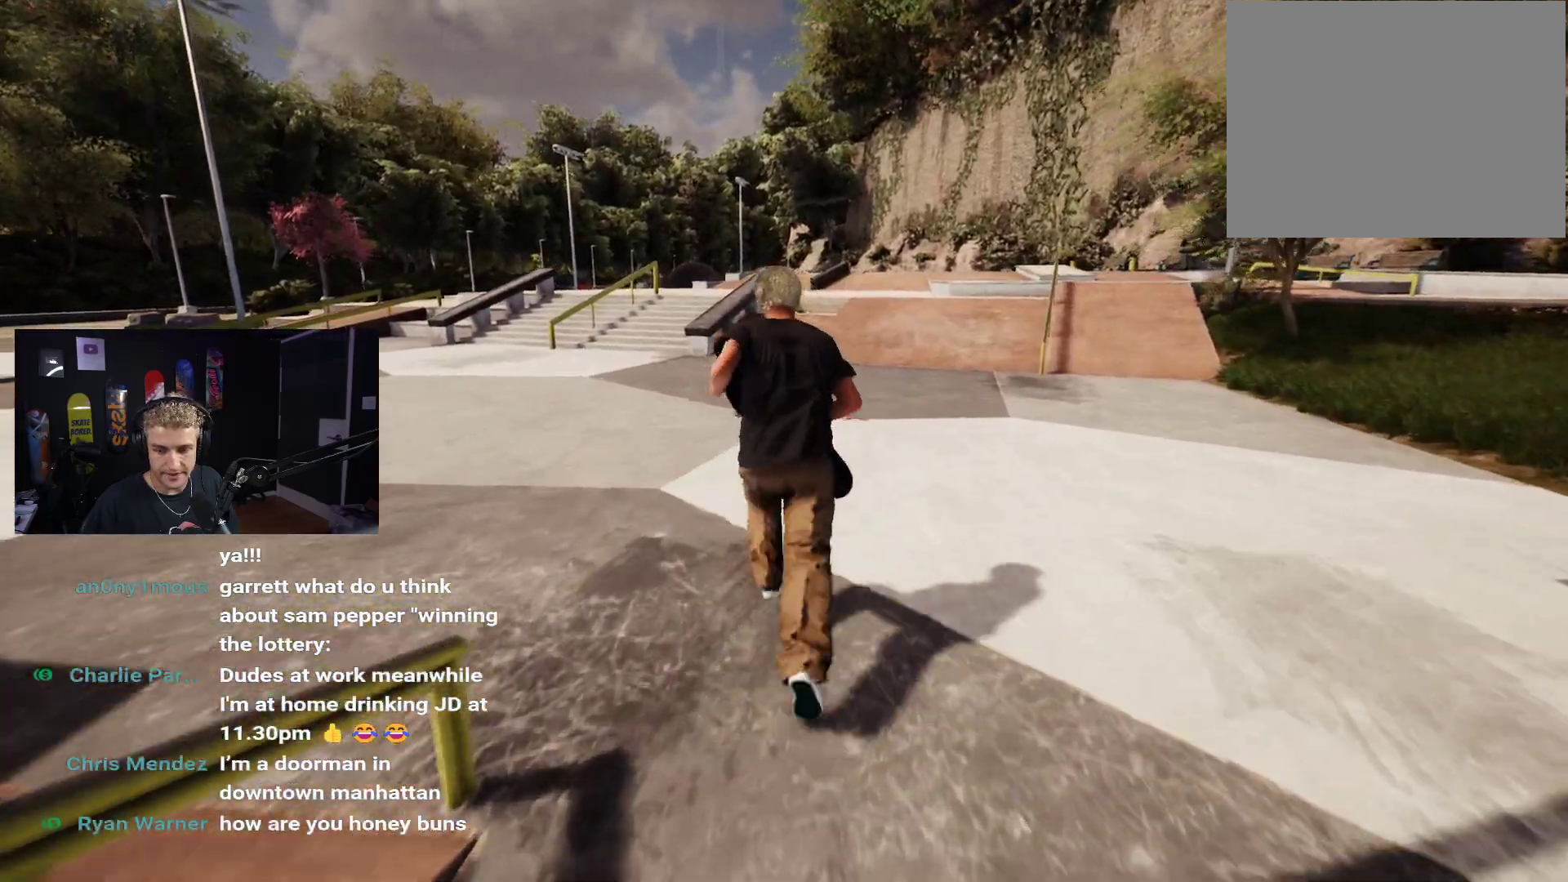
{"buttons": [], "left_stick": "up", "right_stick": "center", "events": [[50, "A", "up"], [50, "left_stick", "up-left"], [133, "A", "down"], [200, "A", "up"], [283, "A", "down"], [350, "A", "up"], [433, "A", "down"], [467, "left_stick", "up"], [483, "A", "up"]]}
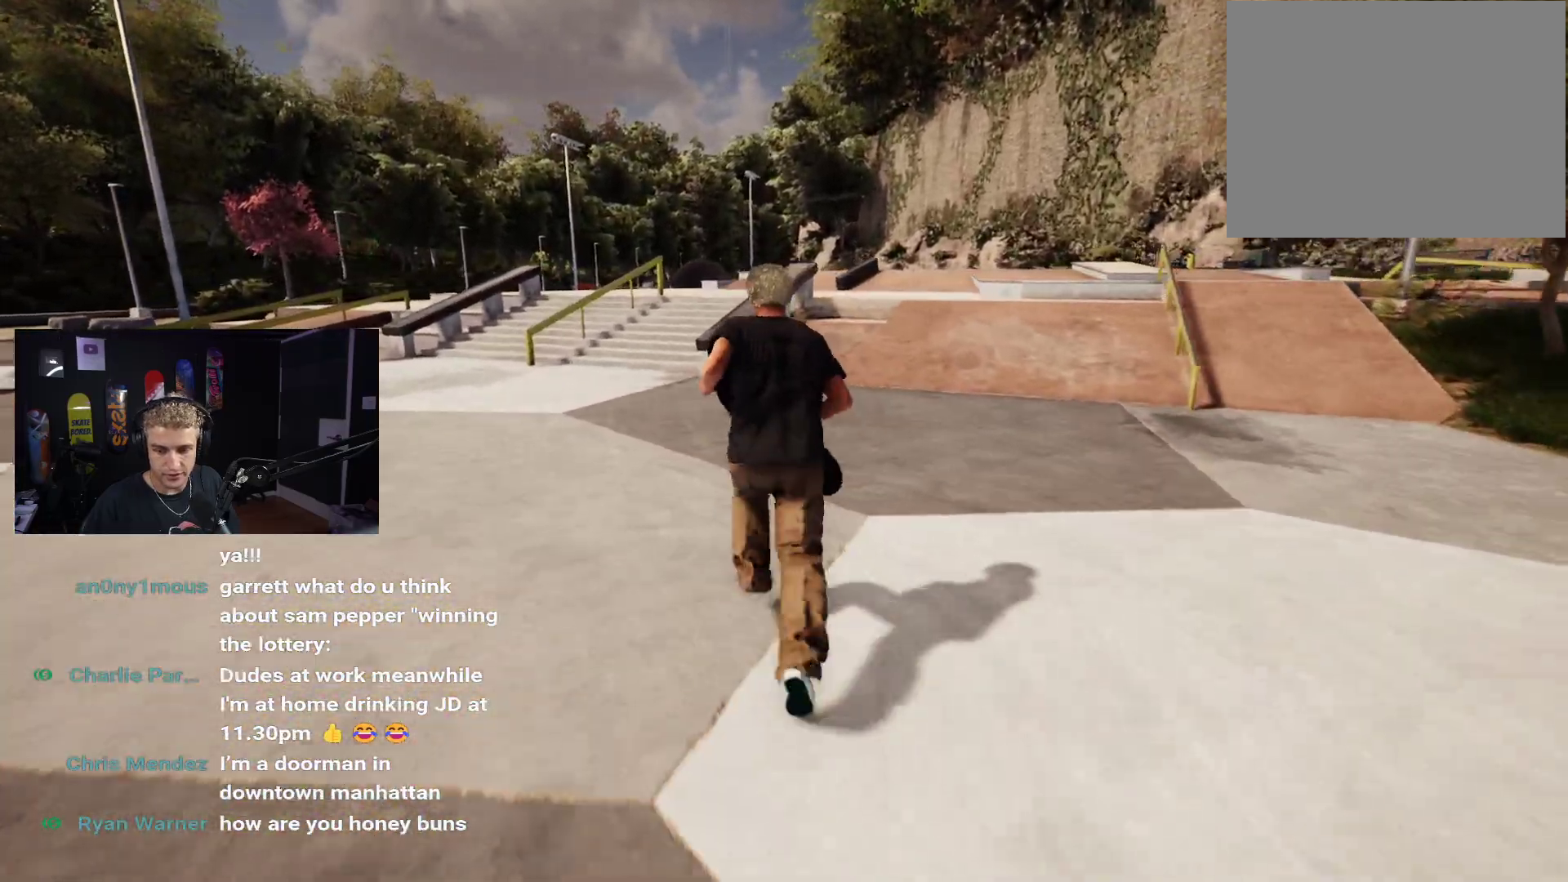
{"buttons": [], "left_stick": "up-left", "right_stick": "center", "events": [[83, "A", "down"], [150, "A", "up"], [150, "left_stick", "up-left"], [217, "A", "down"], [283, "A", "up"], [367, "A", "down"], [450, "A", "up"]]}
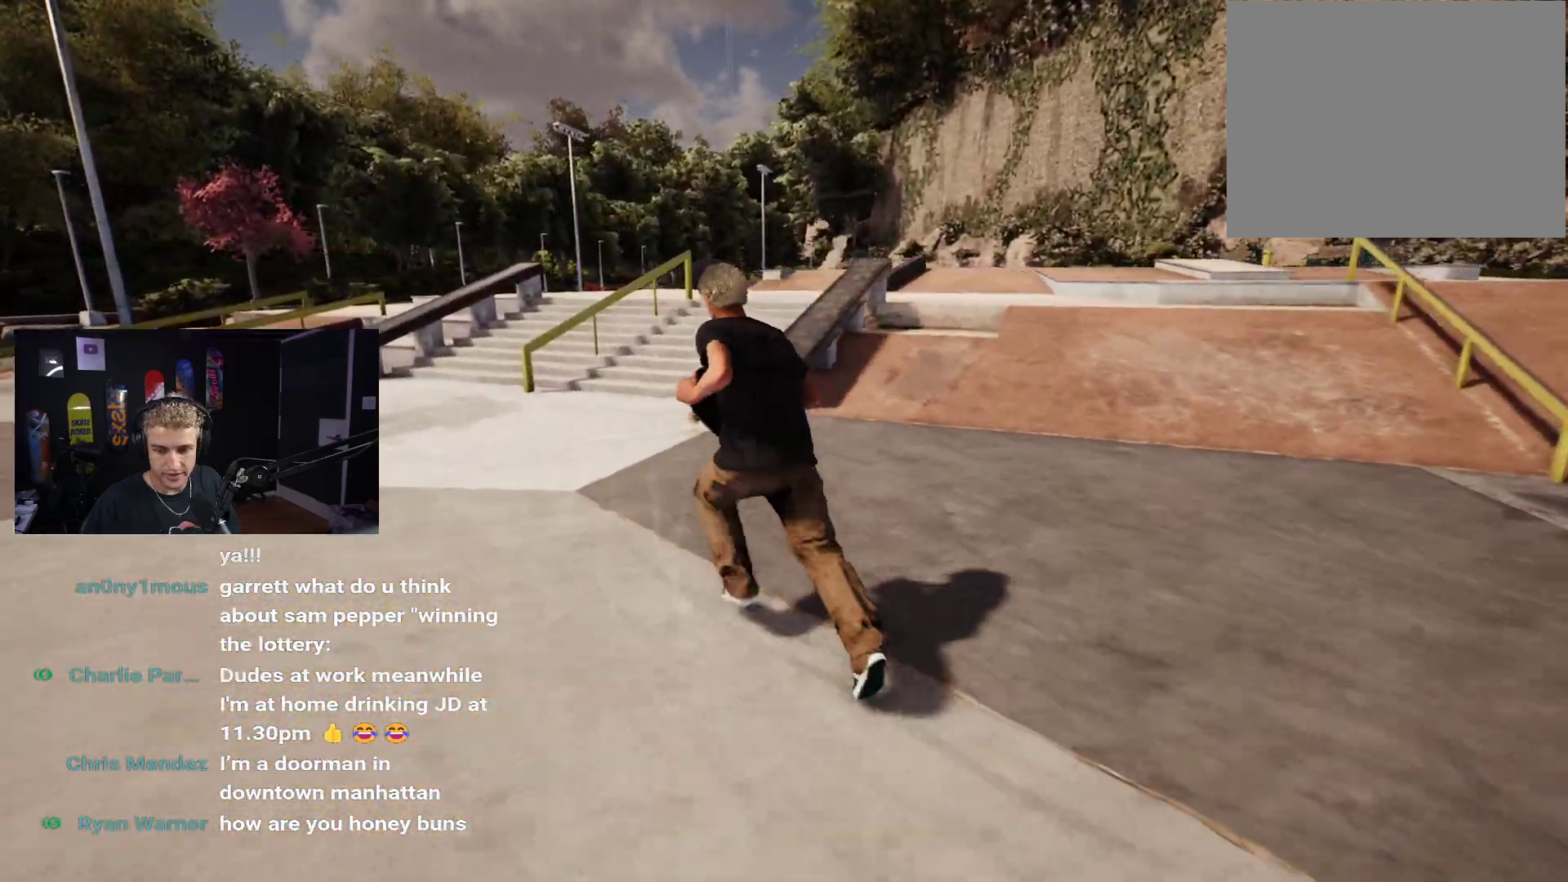
{"buttons": ["A"], "left_stick": "up-left", "right_stick": "center", "events": [[17, "A", "down"], [83, "A", "up"], [117, "left_stick", "up"], [183, "A", "down"], [250, "A", "up"], [250, "left_stick", "up-left"], [333, "A", "down"], [383, "A", "up"], [467, "A", "down"]]}
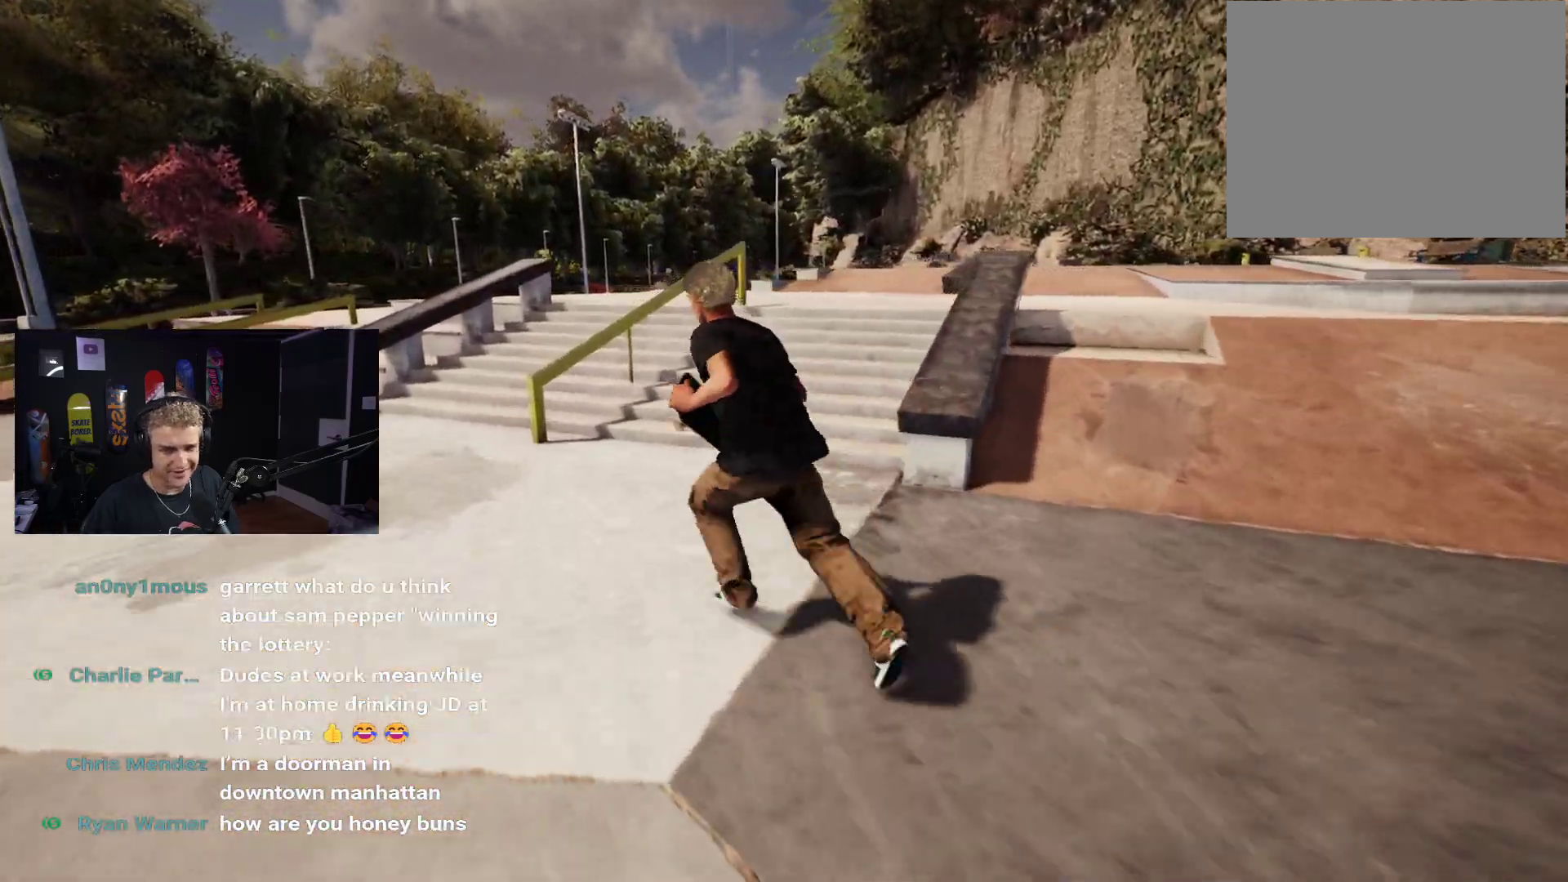
{"buttons": ["A"], "left_stick": "up-right", "right_stick": "center", "events": [[33, "A", "up"], [83, "left_stick", "up"], [100, "A", "down"], [200, "A", "up"], [200, "left_stick", "up-right"], [267, "A", "down"], [333, "A", "up"], [467, "A", "down"]]}
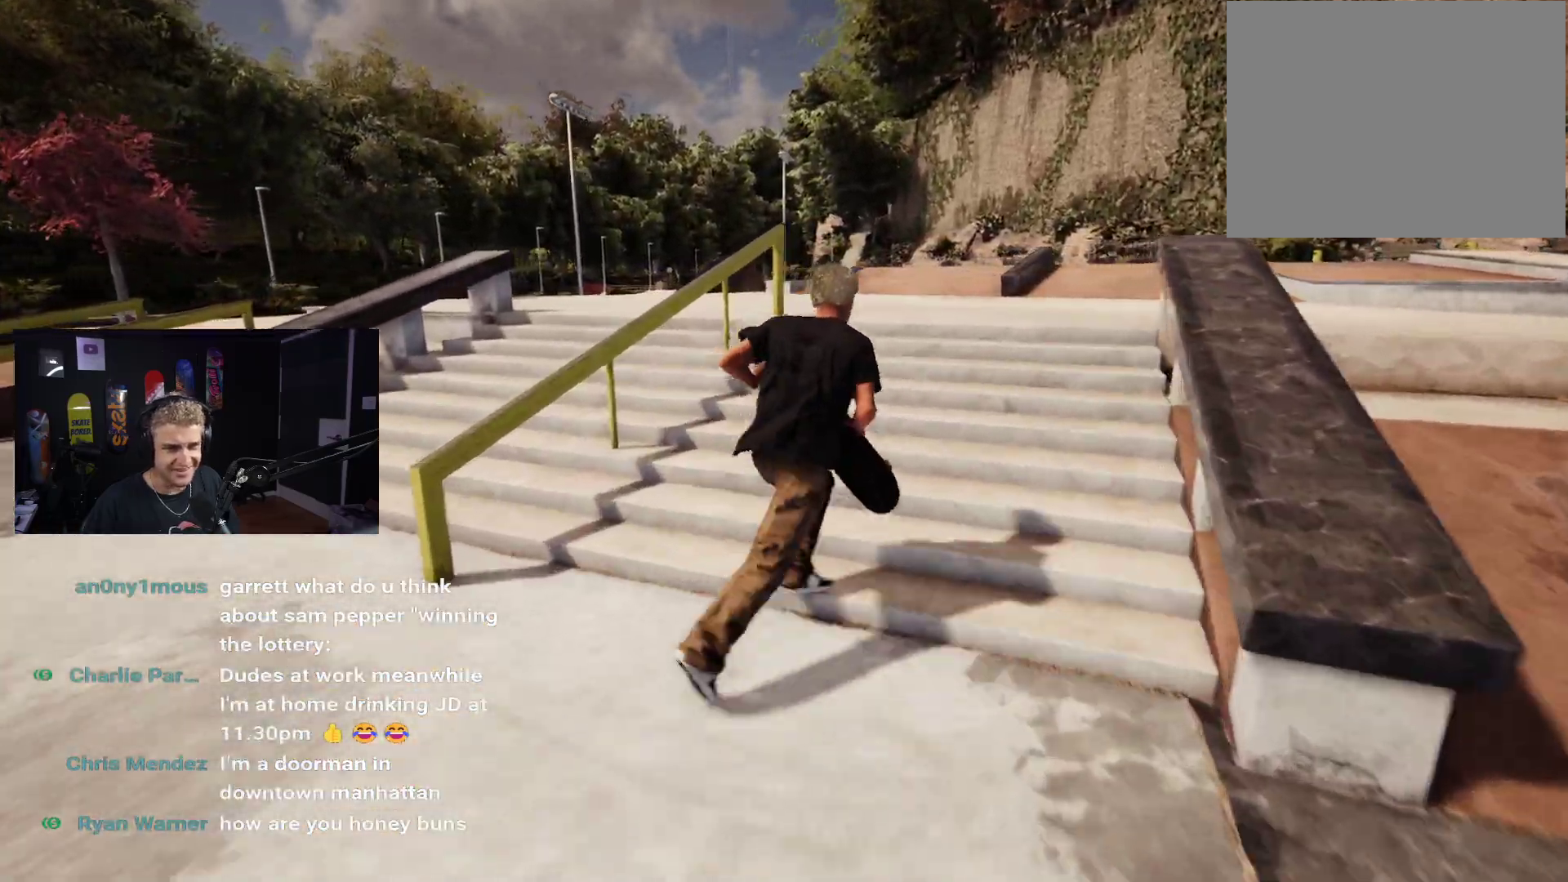
{"buttons": [], "left_stick": "up-right", "right_stick": "left", "events": [[50, "A", "up"], [167, "right_stick", "down"], [233, "right_stick", "down-left"], [367, "right_stick", "center"], [450, "right_stick", "left"]]}
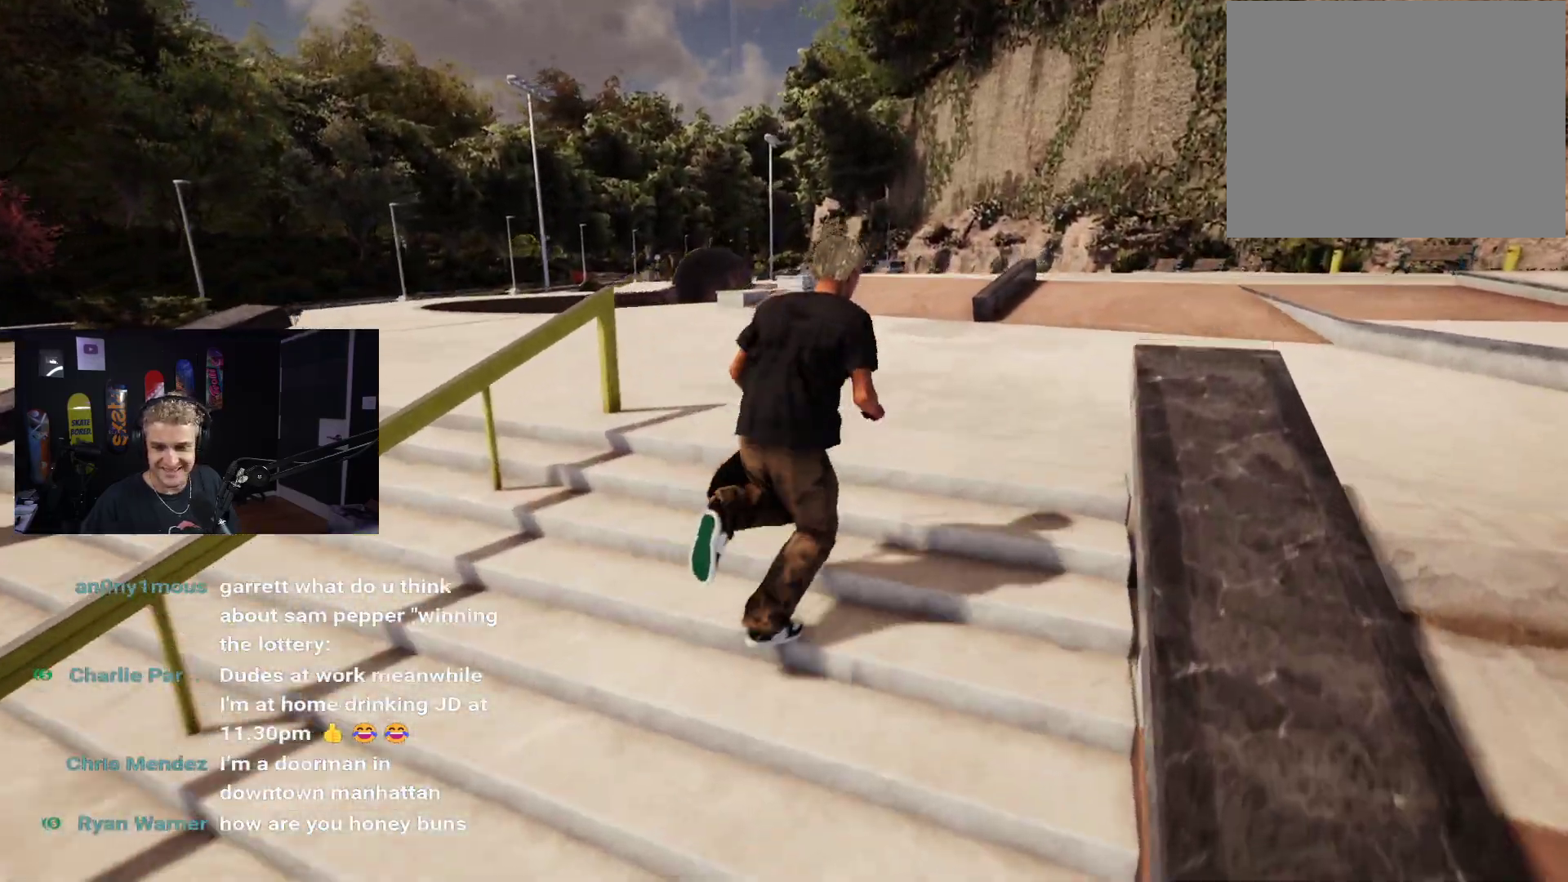
{"buttons": [], "left_stick": "down-right", "right_stick": "left", "events": [[200, "left_stick", "right"], [350, "left_stick", "down-right"]]}
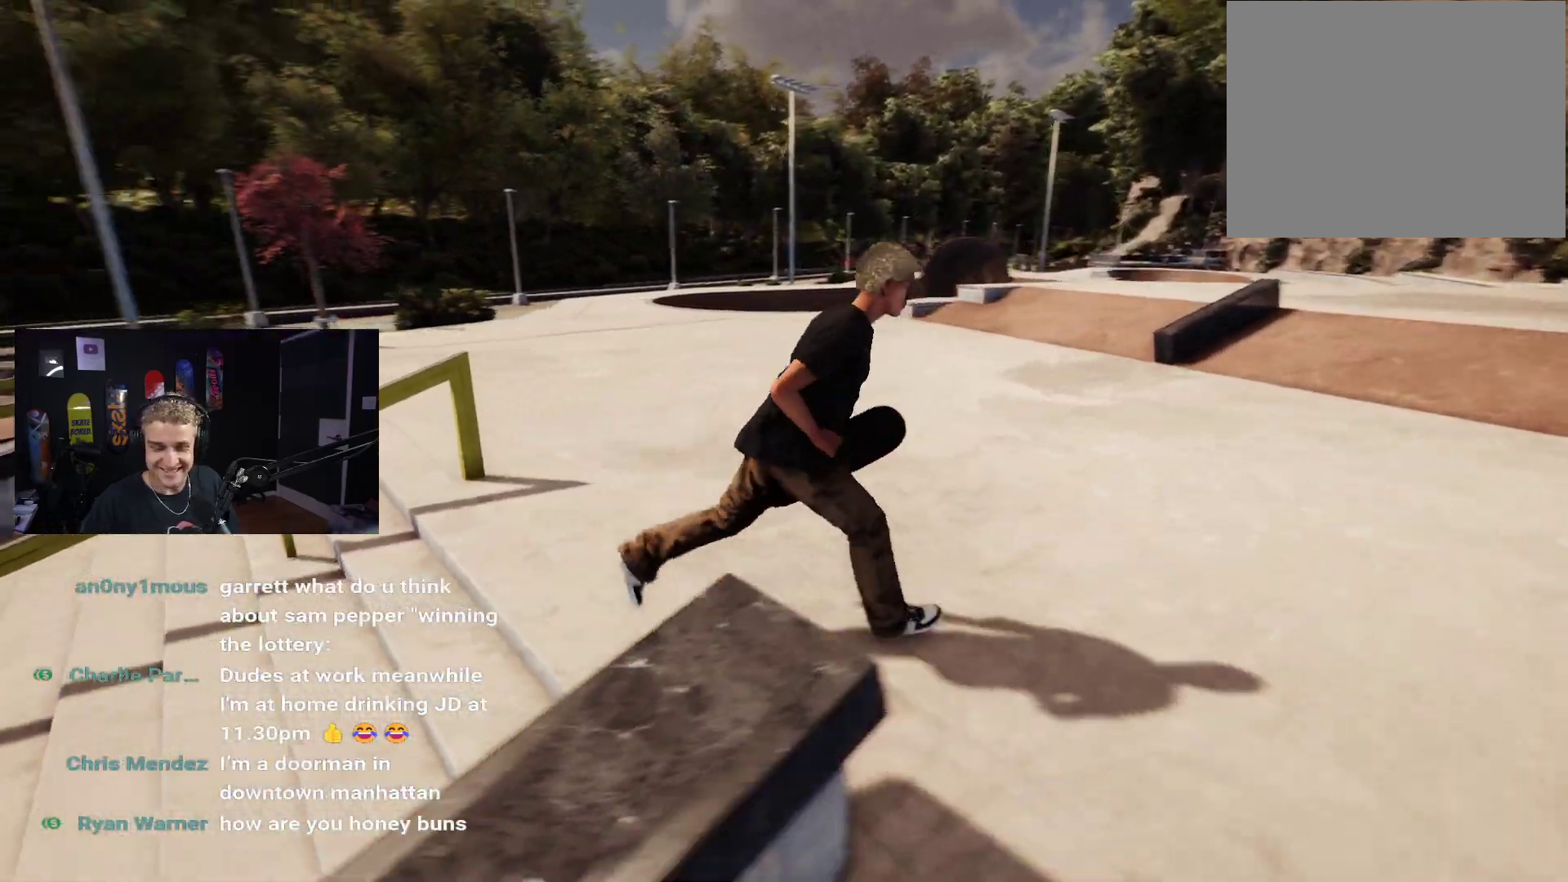
{"buttons": ["A"], "left_stick": "down-right", "right_stick": "center", "events": [[400, "right_stick", "center"], [467, "A", "down"]]}
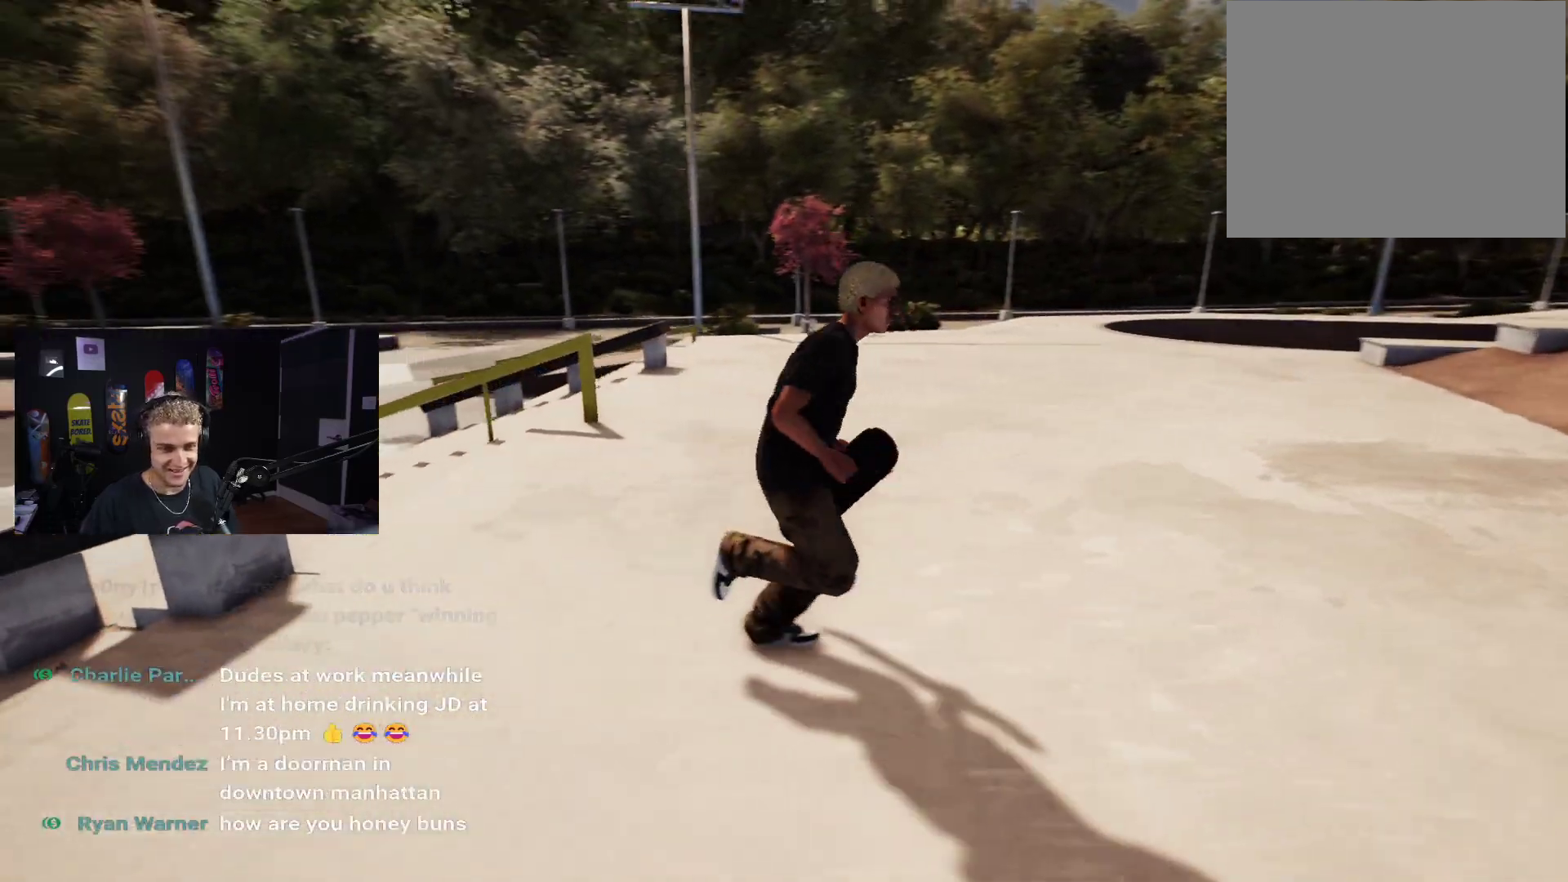
{"buttons": [], "left_stick": "down-right", "right_stick": "down-left", "events": [[67, "A", "up"], [133, "A", "down"], [200, "A", "up"], [267, "A", "down"], [383, "A", "up"], [500, "right_stick", "down-left"]]}
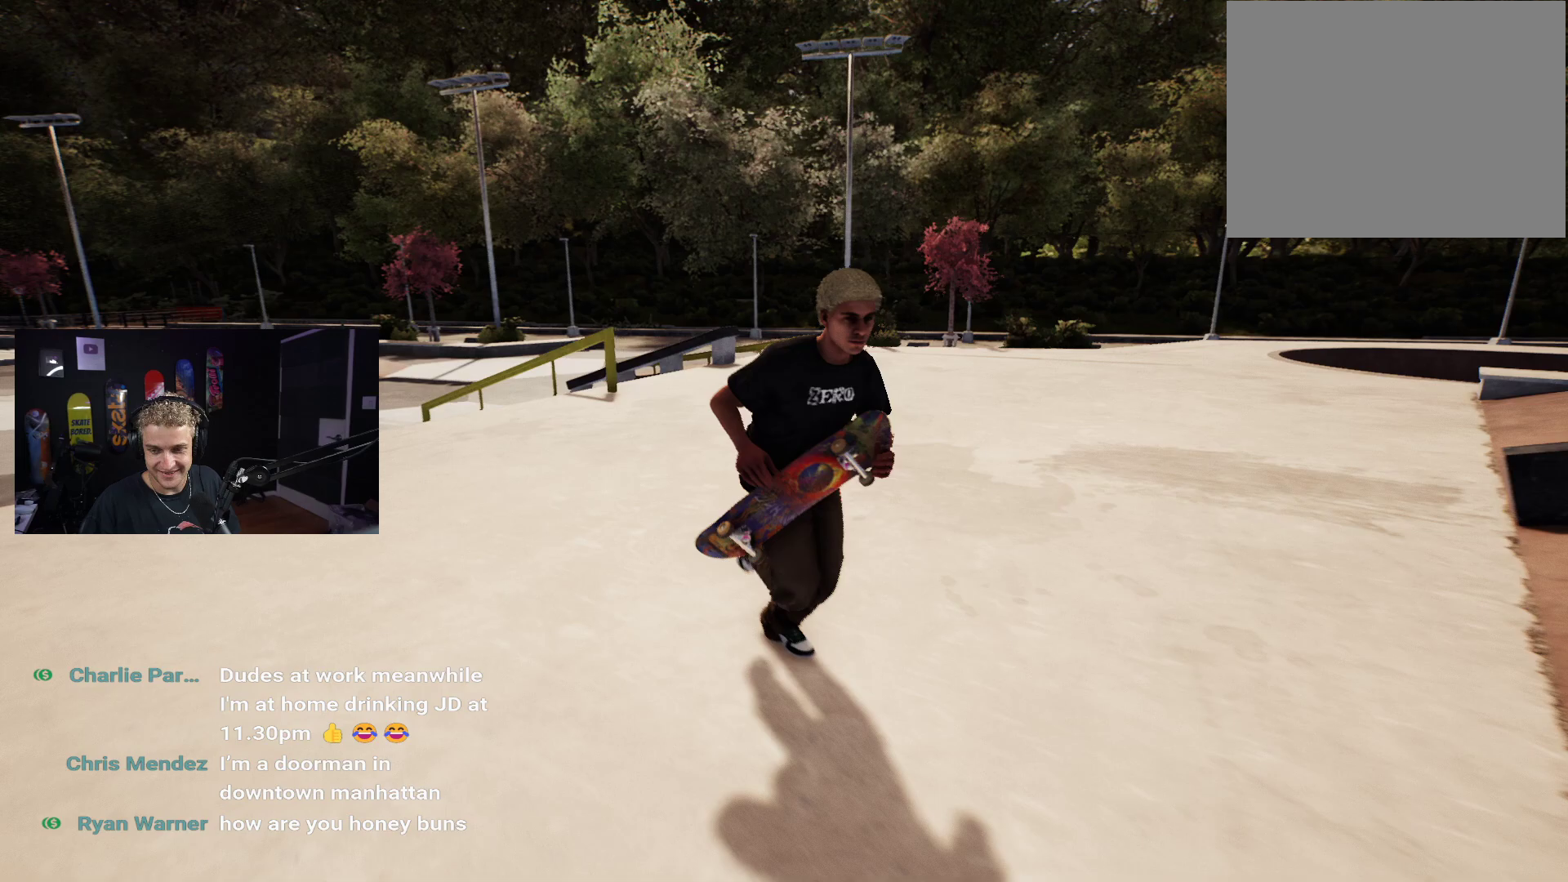
{"buttons": [], "left_stick": "down-right", "right_stick": "up-left", "events": [[417, "right_stick", "up-left"]]}
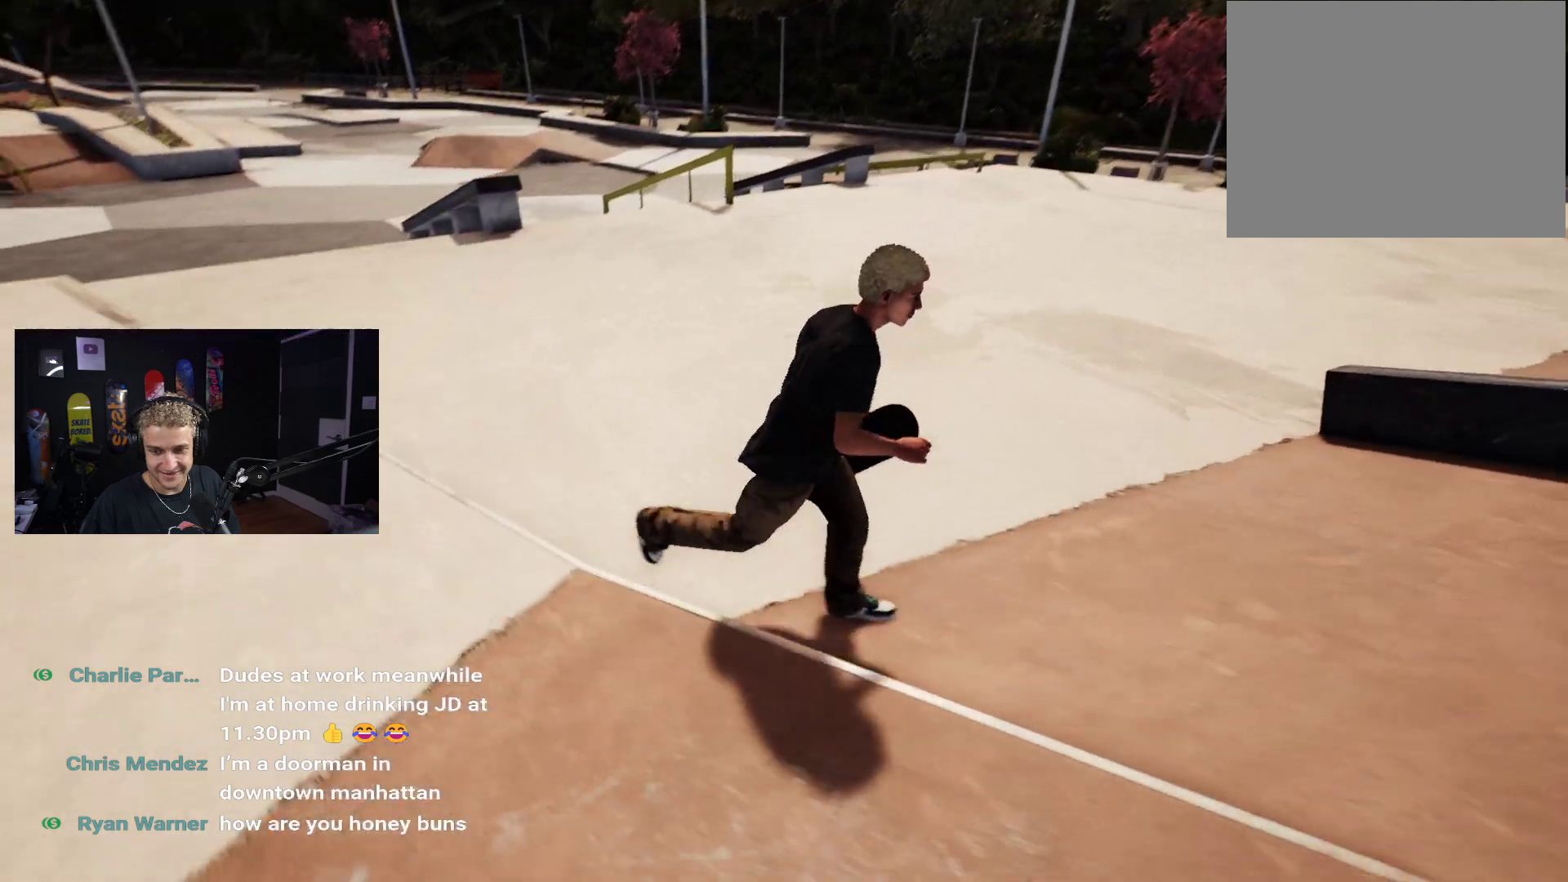
{"buttons": [], "left_stick": "center", "right_stick": "up-right", "events": [[33, "left_stick", "right"], [150, "right_stick", "center"], [250, "left_stick", "up-right"], [417, "left_stick", "center"], [417, "right_stick", "up-right"]]}
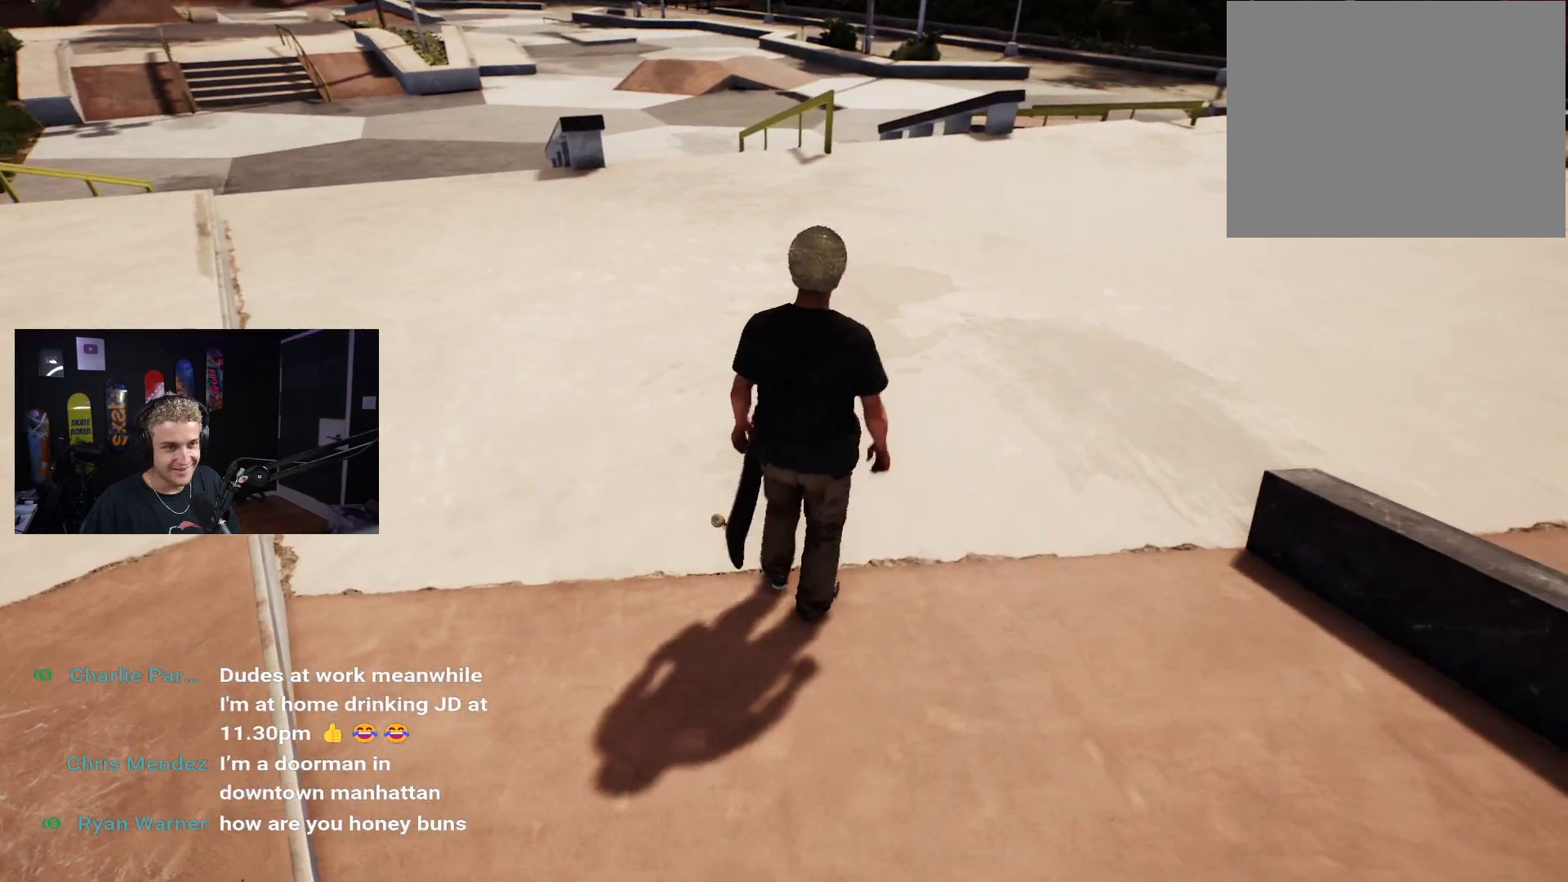
{"buttons": [], "left_stick": "center", "right_stick": "center", "events": [[83, "right_stick", "center"], [150, "left_stick", "up"], [267, "left_stick", "center"], [400, "left_stick", "up"], [483, "left_stick", "center"]]}
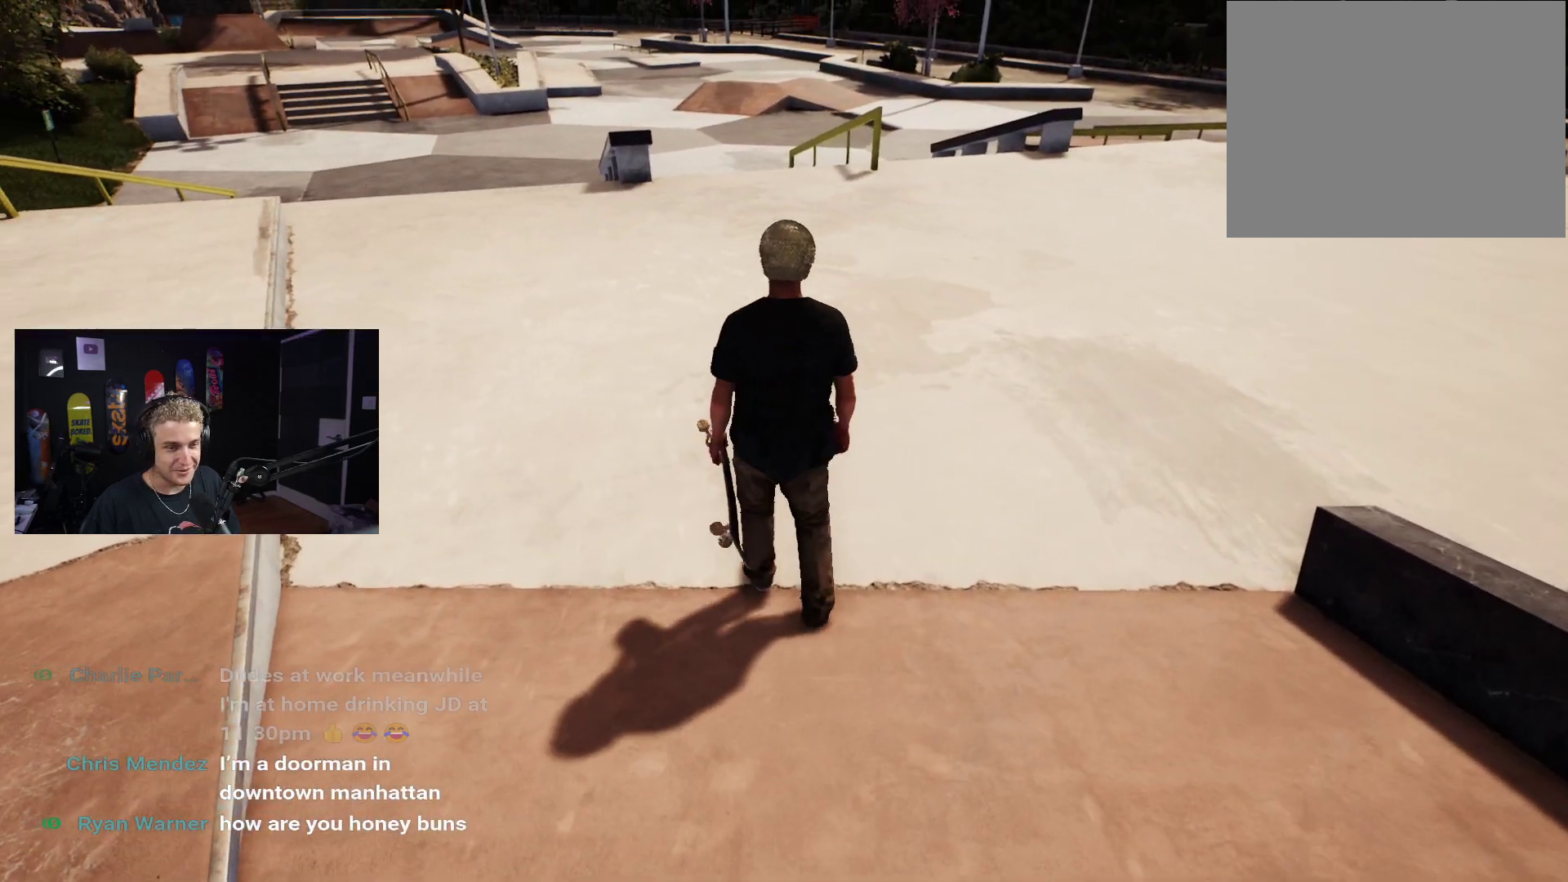
{"buttons": ["DPAD_DOWN"], "left_stick": "center", "right_stick": "center", "events": [[83, "Y", "down"], [217, "Y", "up"], [450, "DPAD_DOWN", "down"]]}
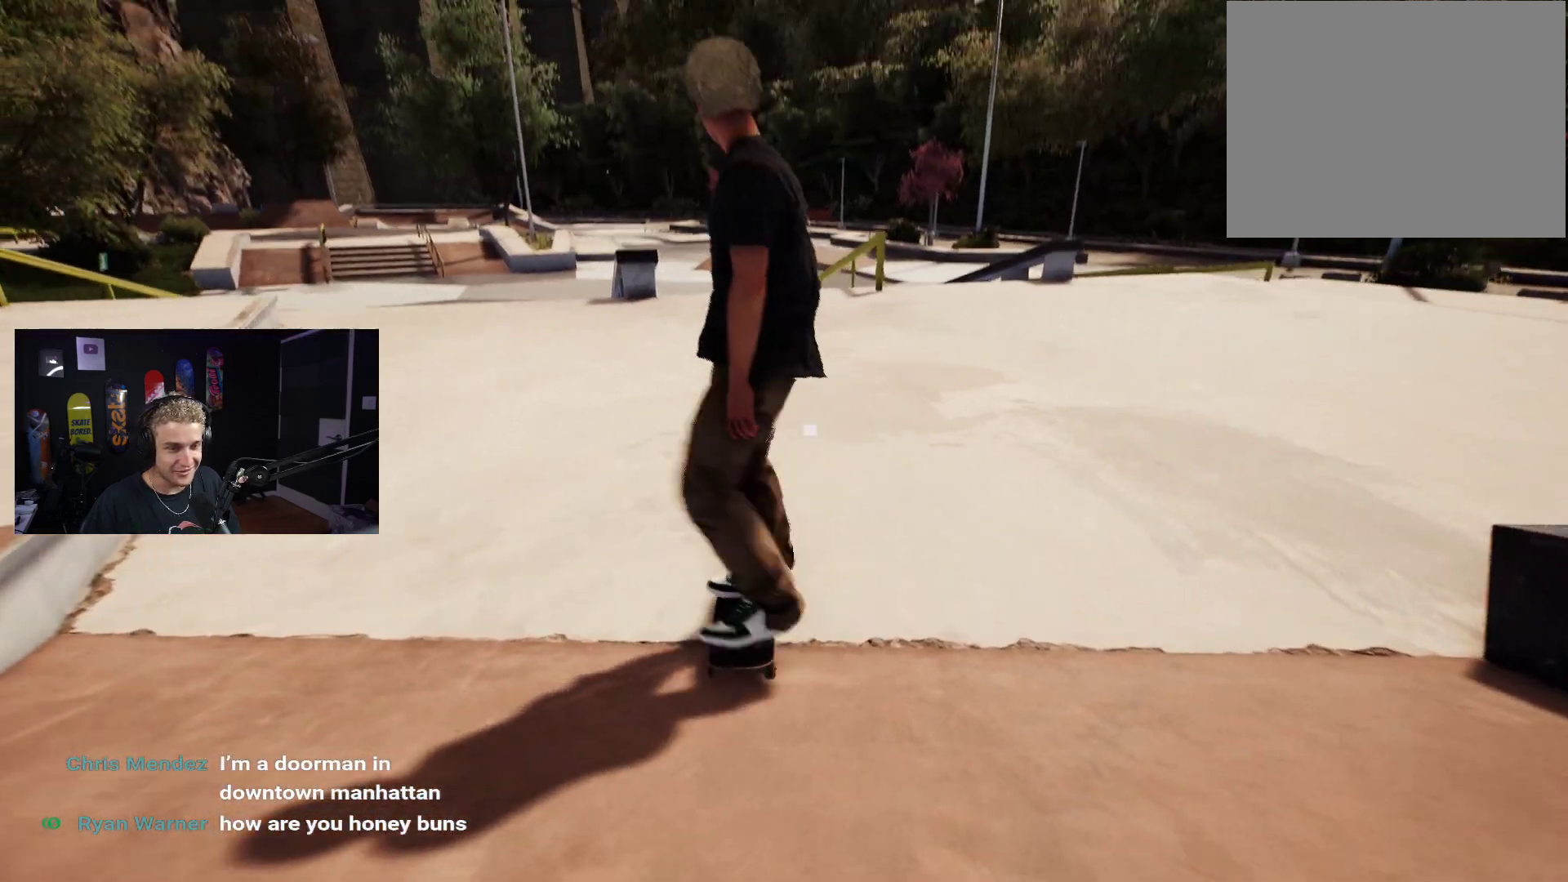
{"buttons": ["DPAD_RIGHT"], "left_stick": "center", "right_stick": "center", "events": [[350, "DPAD_DOWN", "up"], [450, "DPAD_RIGHT", "down"]]}
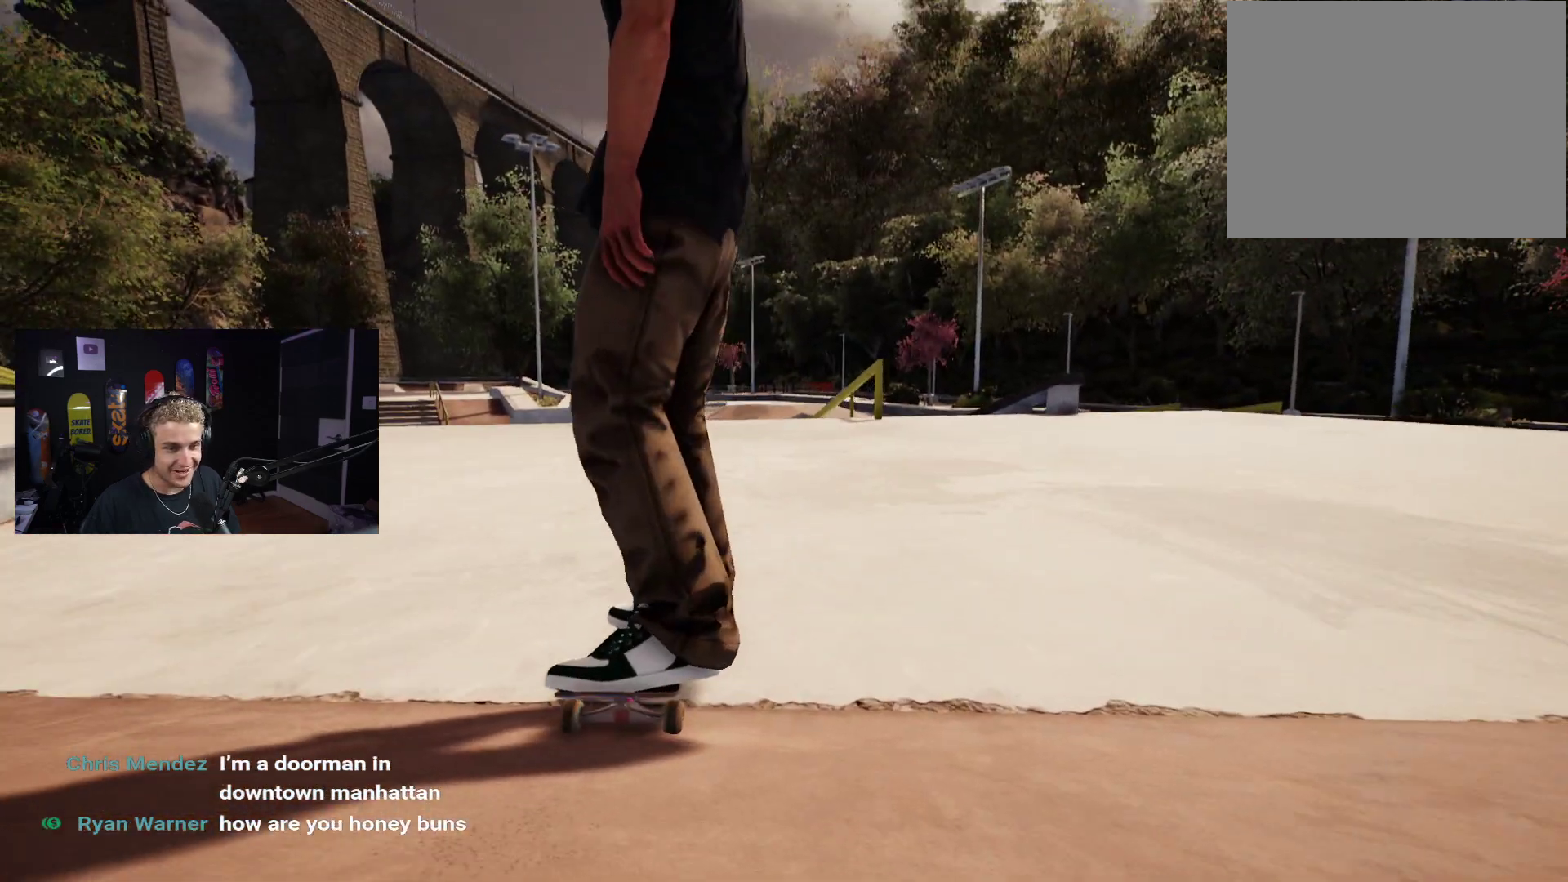
{"buttons": ["X"], "left_stick": "center", "right_stick": "center", "events": [[17, "DPAD_RIGHT", "up"], [67, "X", "down"], [300, "R2", "down"], [400, "R2", "up"]]}
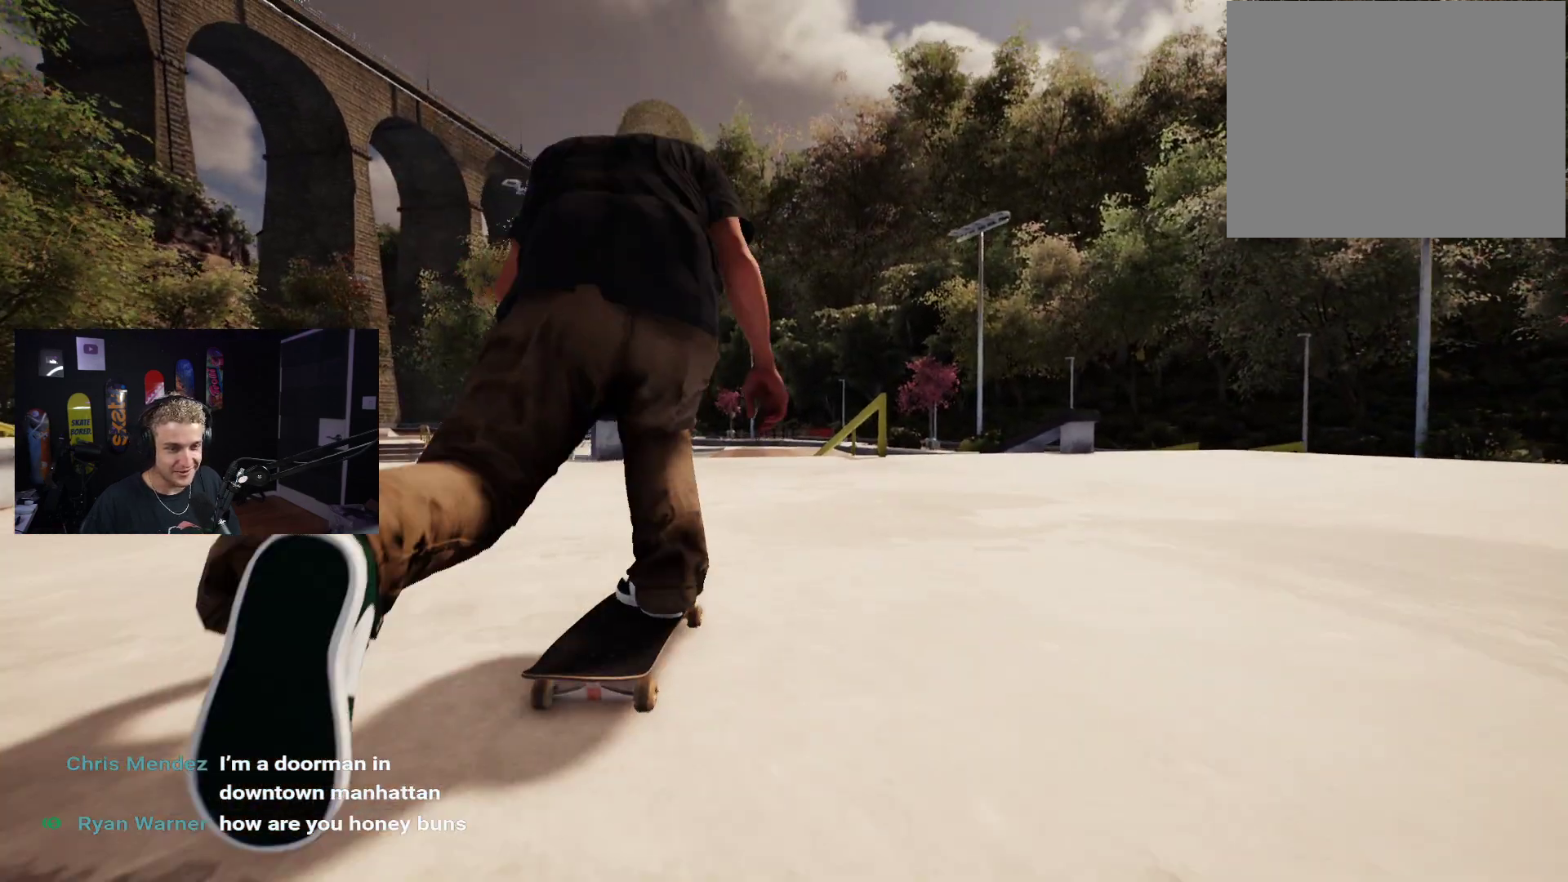
{"buttons": [], "left_stick": "center", "right_stick": "center", "events": [[67, "R2", "down"], [133, "R2", "up"], [483, "X", "up"]]}